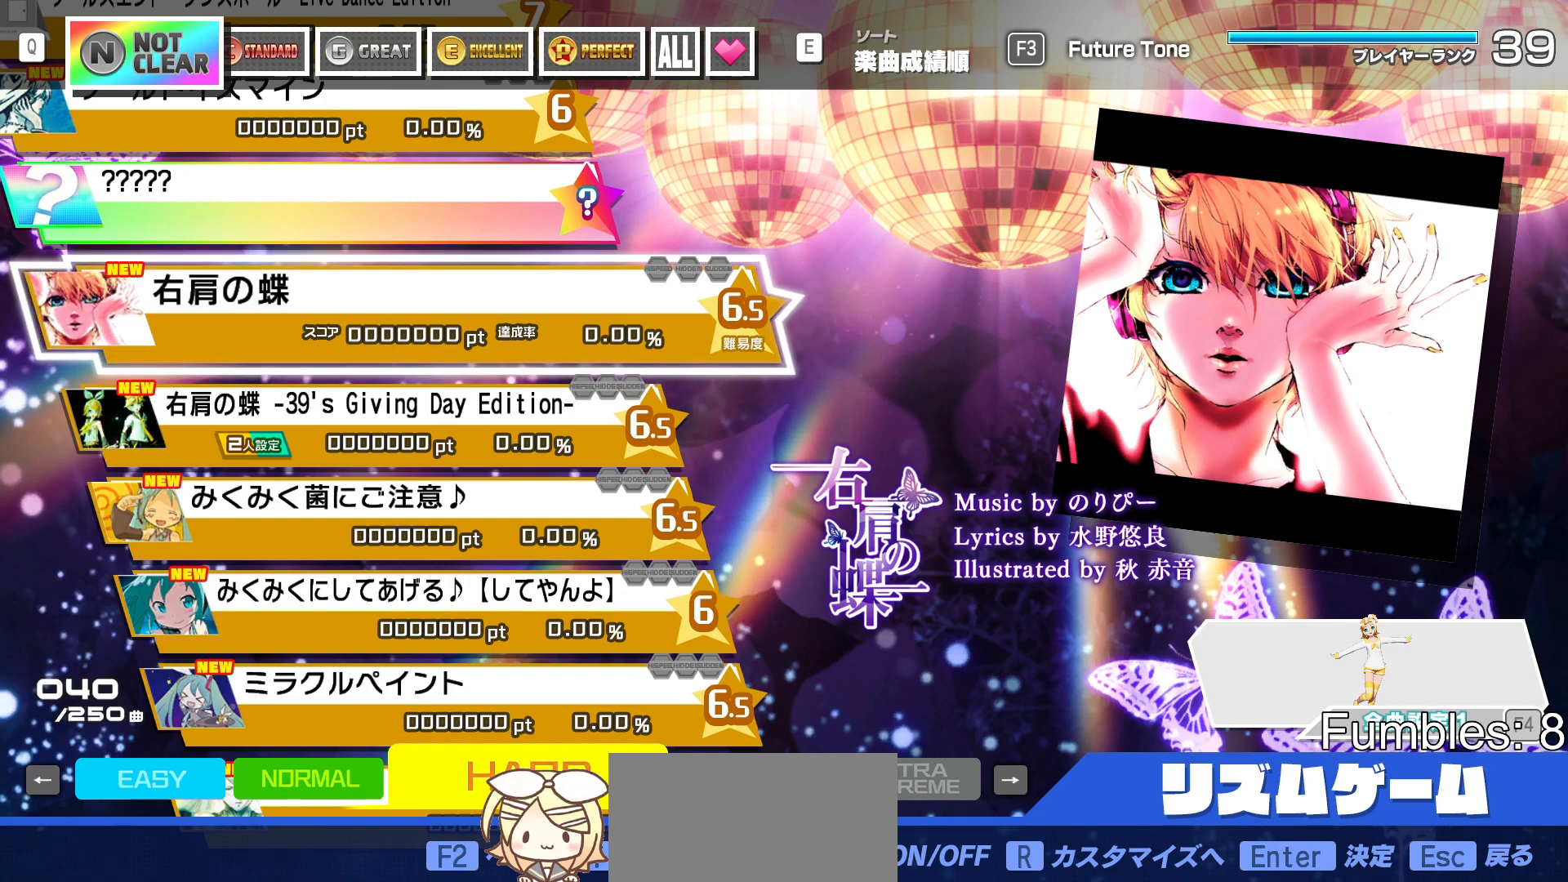
Gameplay with a controller (PlayStation layout); each line is a JSON object with the inputs held at the frame after it. "events" lists button and stick changes between this image and that frame as [ms after this image, input, new state], when the widget could be followed in between. Not read: L3.
{"buttons": [], "left_stick": "center", "right_stick": "center", "events": [[167, "CROSS", "down"], [300, "CROSS", "up"]]}
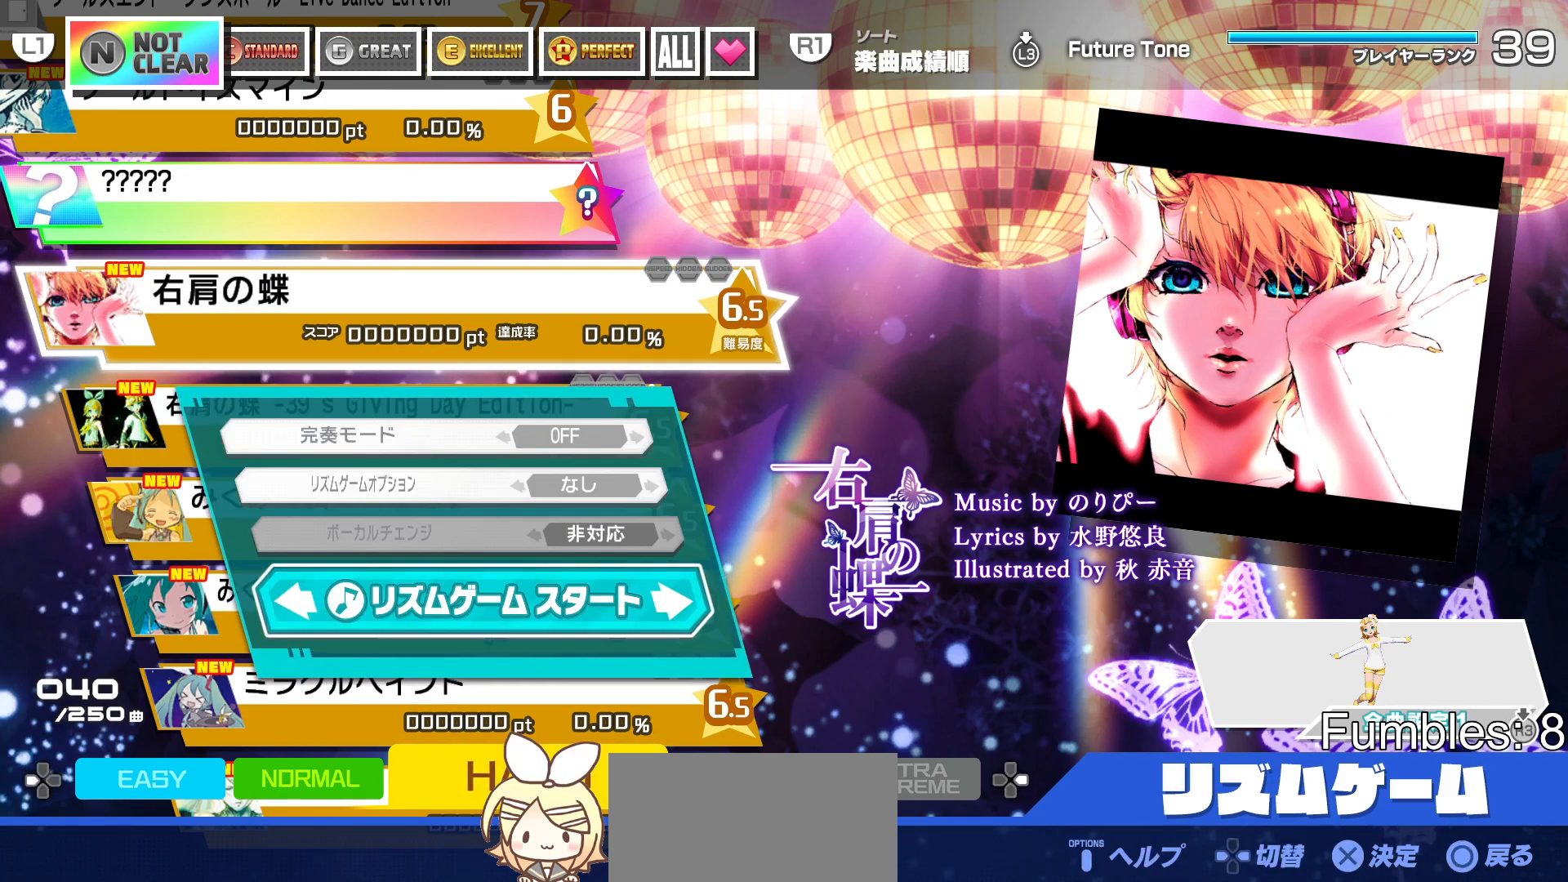
{"buttons": [], "left_stick": "center", "right_stick": "center", "events": [[33, "CROSS", "down"], [117, "CROSS", "up"], [217, "DPAD_UP", "down"], [283, "DPAD_UP", "up"], [317, "TRIANGLE", "down"], [383, "TRIANGLE", "up"]]}
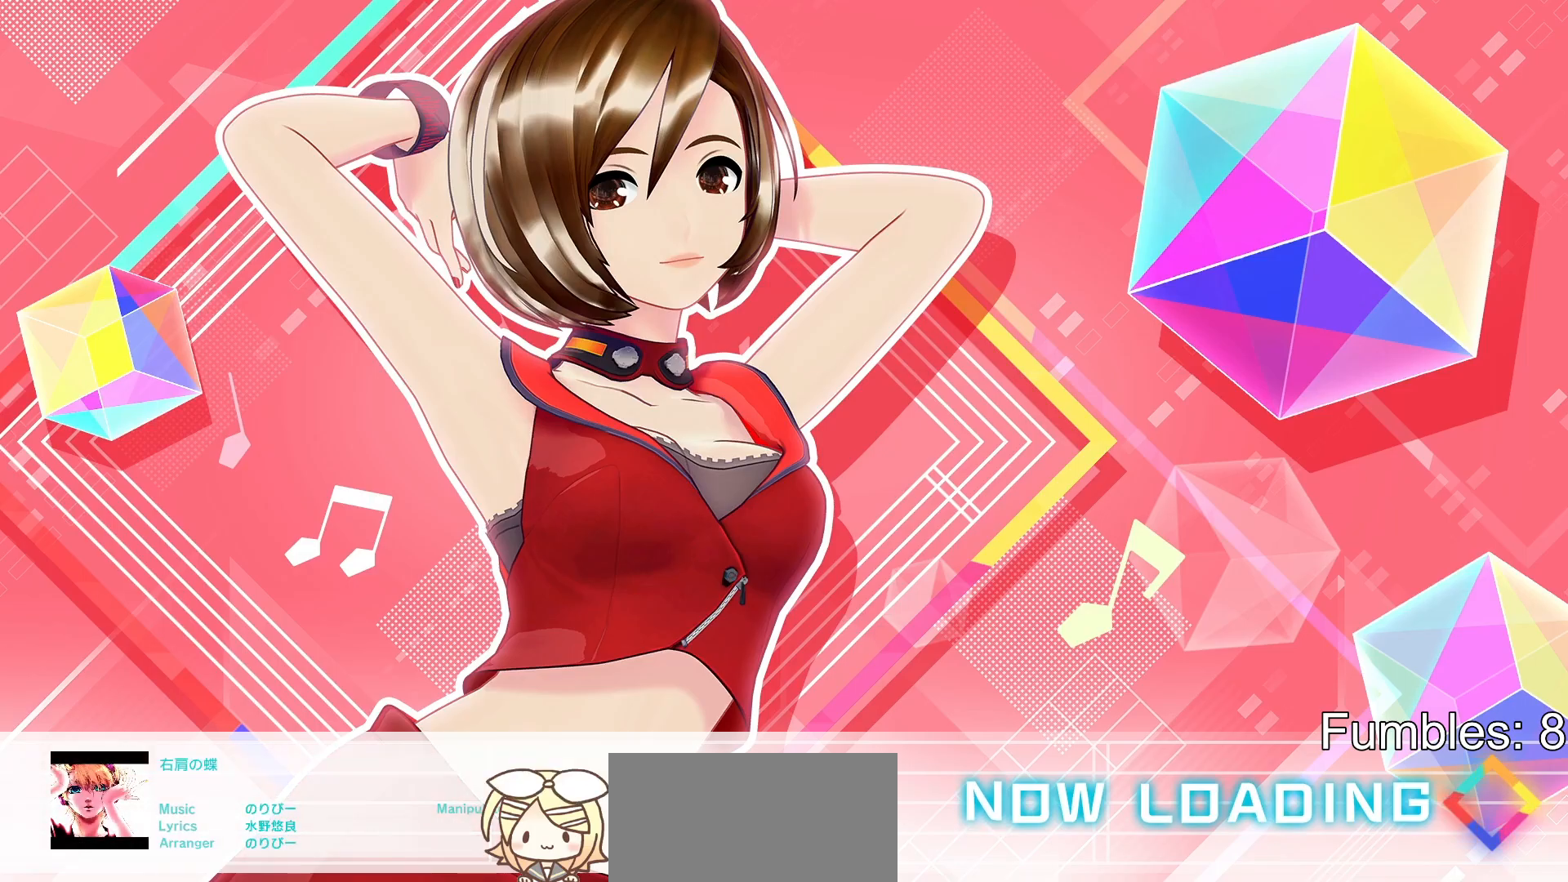
{"buttons": [], "left_stick": "center", "right_stick": "center", "events": [[50, "DPAD_RIGHT", "down"], [117, "DPAD_RIGHT", "up"], [150, "SQUARE", "down"], [200, "SQUARE", "up"], [367, "DPAD_UP", "down"], [367, "TRIANGLE", "down"], [383, "TRIANGLE", "up"], [433, "DPAD_UP", "up"]]}
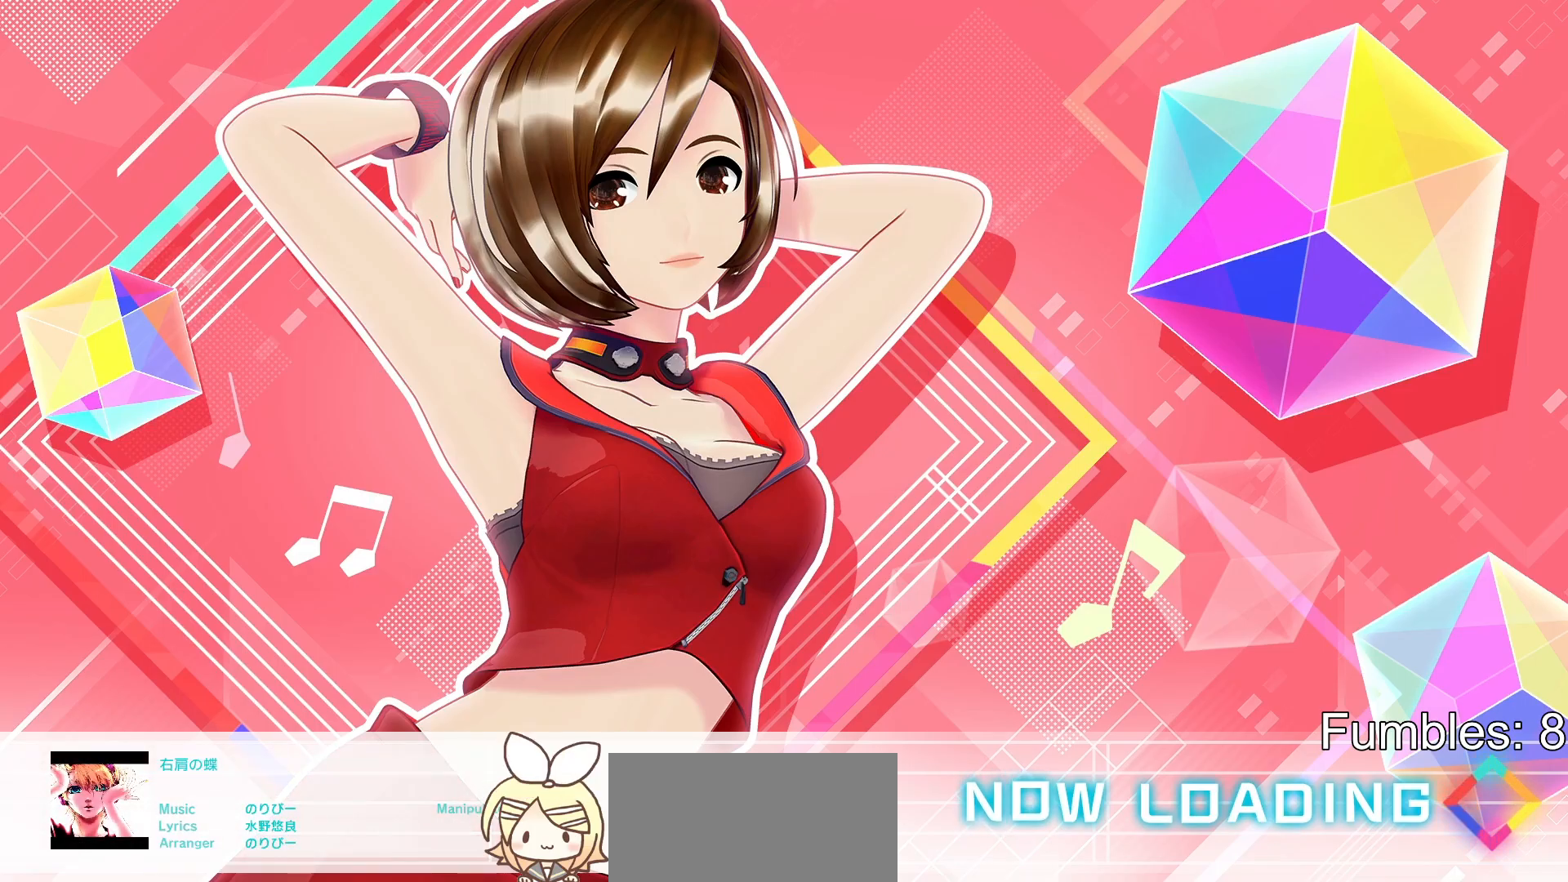
{"buttons": [], "left_stick": "center", "right_stick": "center", "events": [[100, "DPAD_RIGHT", "down"], [100, "SQUARE", "down"], [150, "SQUARE", "up"], [183, "DPAD_RIGHT", "up"], [300, "TRIANGLE", "down"], [317, "TRIANGLE", "up"], [367, "DPAD_UP", "down"], [383, "DPAD_UP", "up"], [417, "TRIANGLE", "down"], [483, "TRIANGLE", "up"]]}
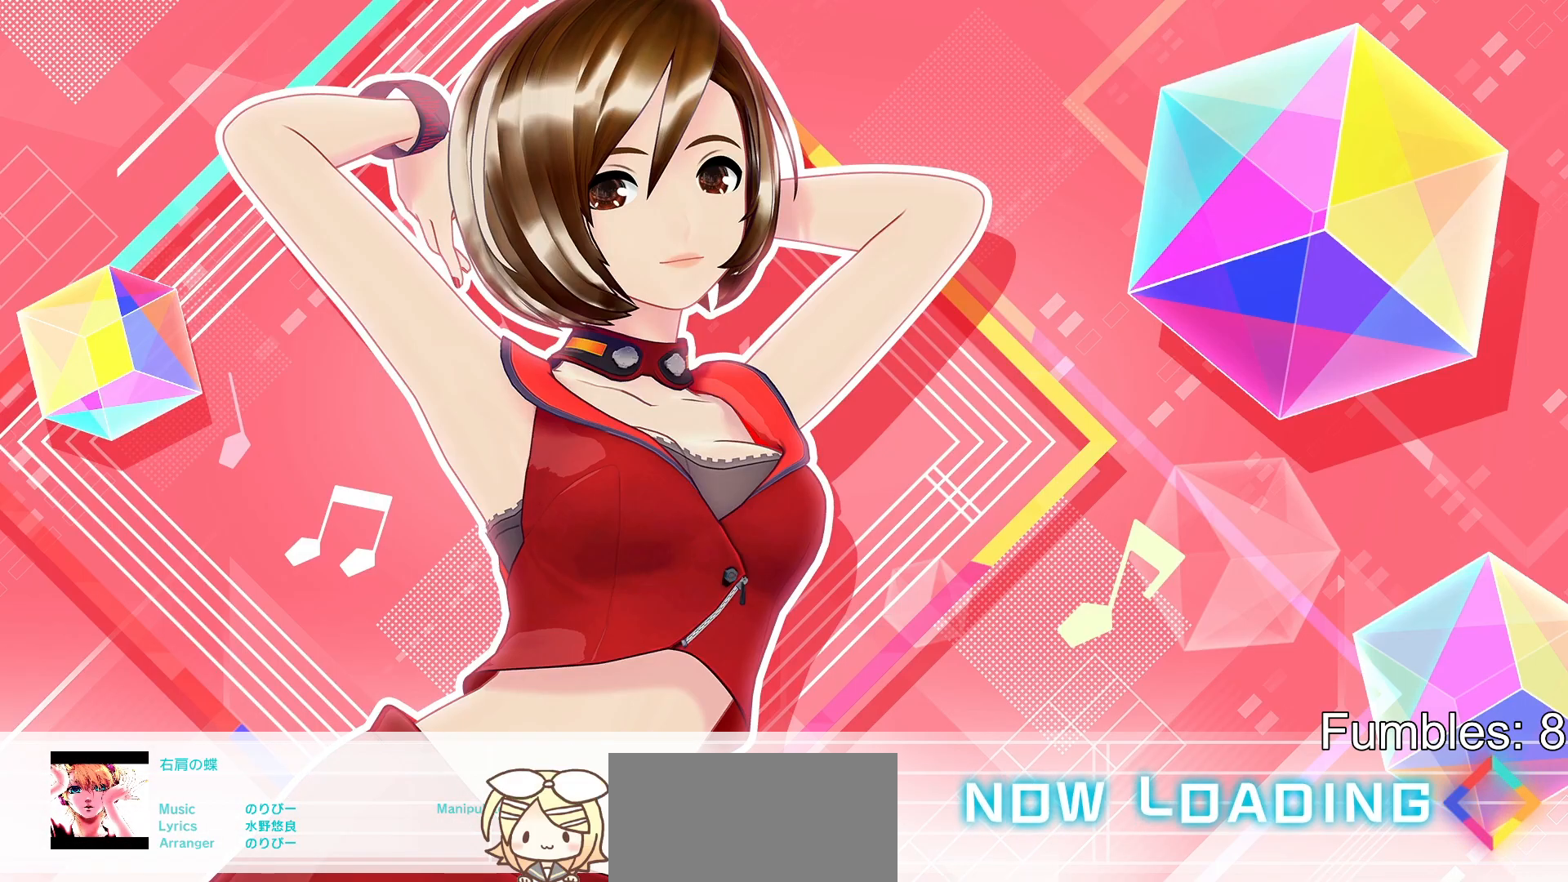
{"buttons": [], "left_stick": "center", "right_stick": "center", "events": [[17, "DPAD_RIGHT", "down"], [133, "DPAD_RIGHT", "up"], [417, "SQUARE", "down"], [433, "DPAD_UP", "down"], [483, "DPAD_UP", "up"], [500, "SQUARE", "up"]]}
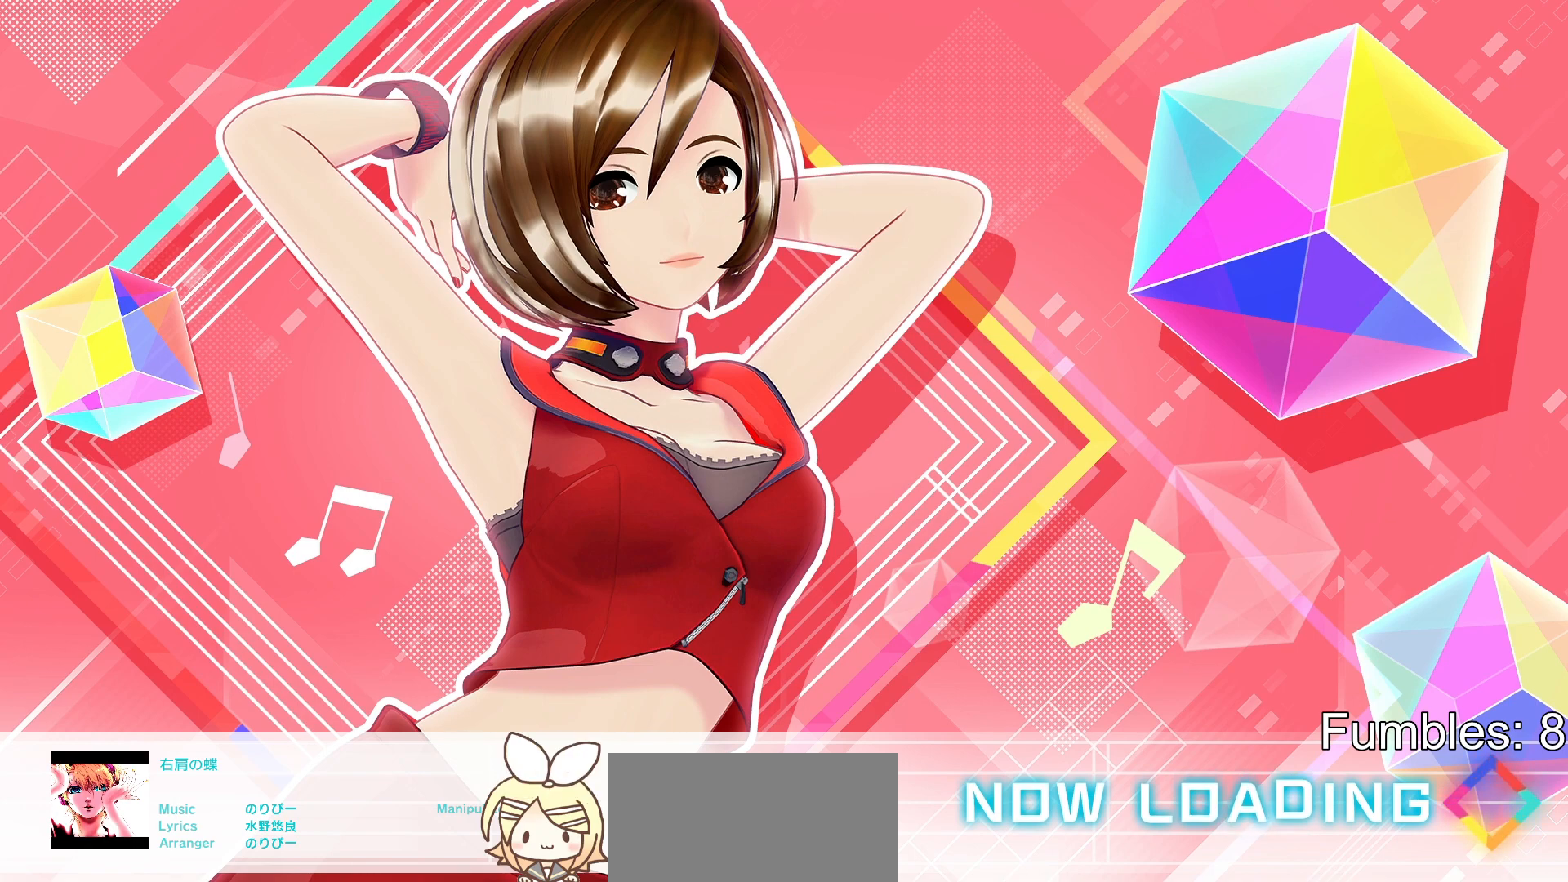
{"buttons": [], "left_stick": "center", "right_stick": "center", "events": [[367, "TRIANGLE", "down"], [400, "TRIANGLE", "up"]]}
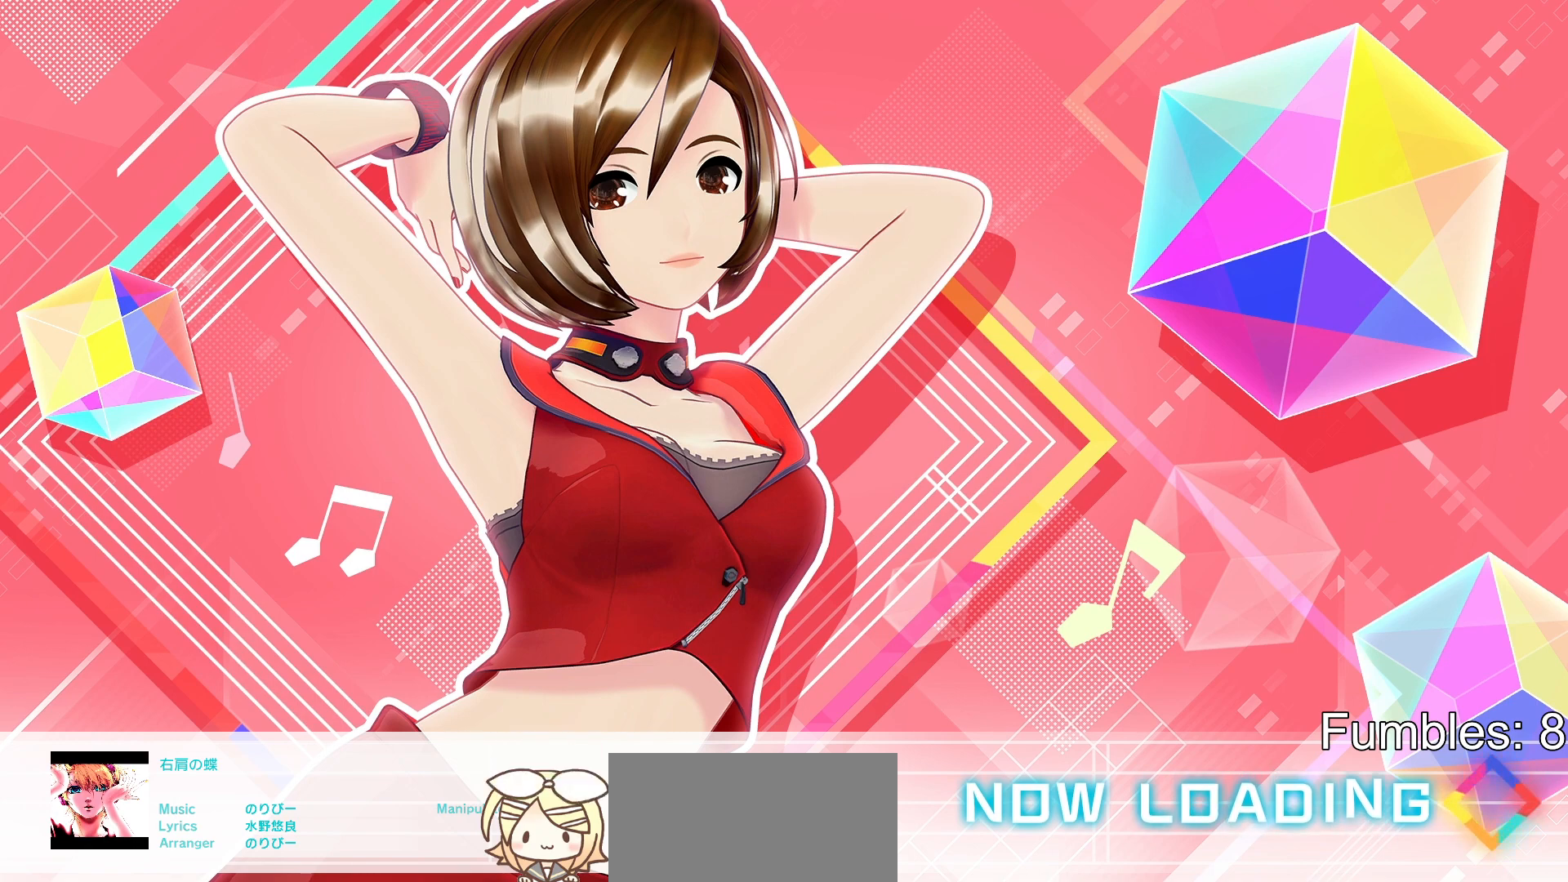
{"buttons": [], "left_stick": "center", "right_stick": "center", "events": [[17, "DPAD_UP", "down"], [83, "DPAD_UP", "up"], [283, "SQUARE", "down"], [300, "SQUARE", "up"], [450, "DPAD_RIGHT", "down"], [500, "DPAD_RIGHT", "up"]]}
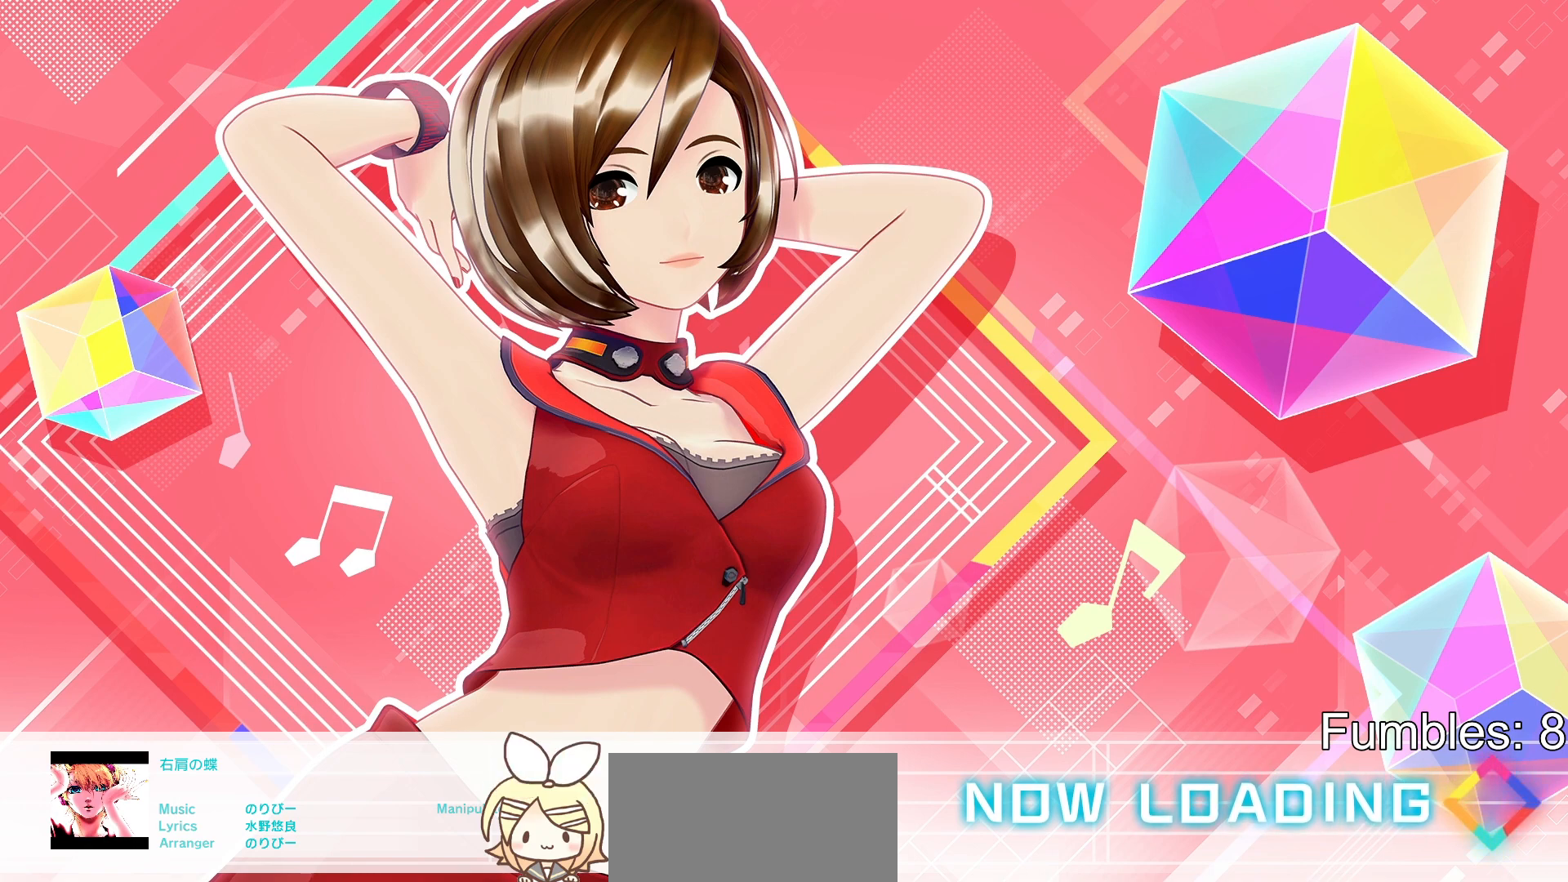
{"buttons": [], "left_stick": "center", "right_stick": "center", "events": [[33, "TRIANGLE", "down"], [50, "TRIANGLE", "up"], [367, "SQUARE", "down"], [400, "SQUARE", "up"]]}
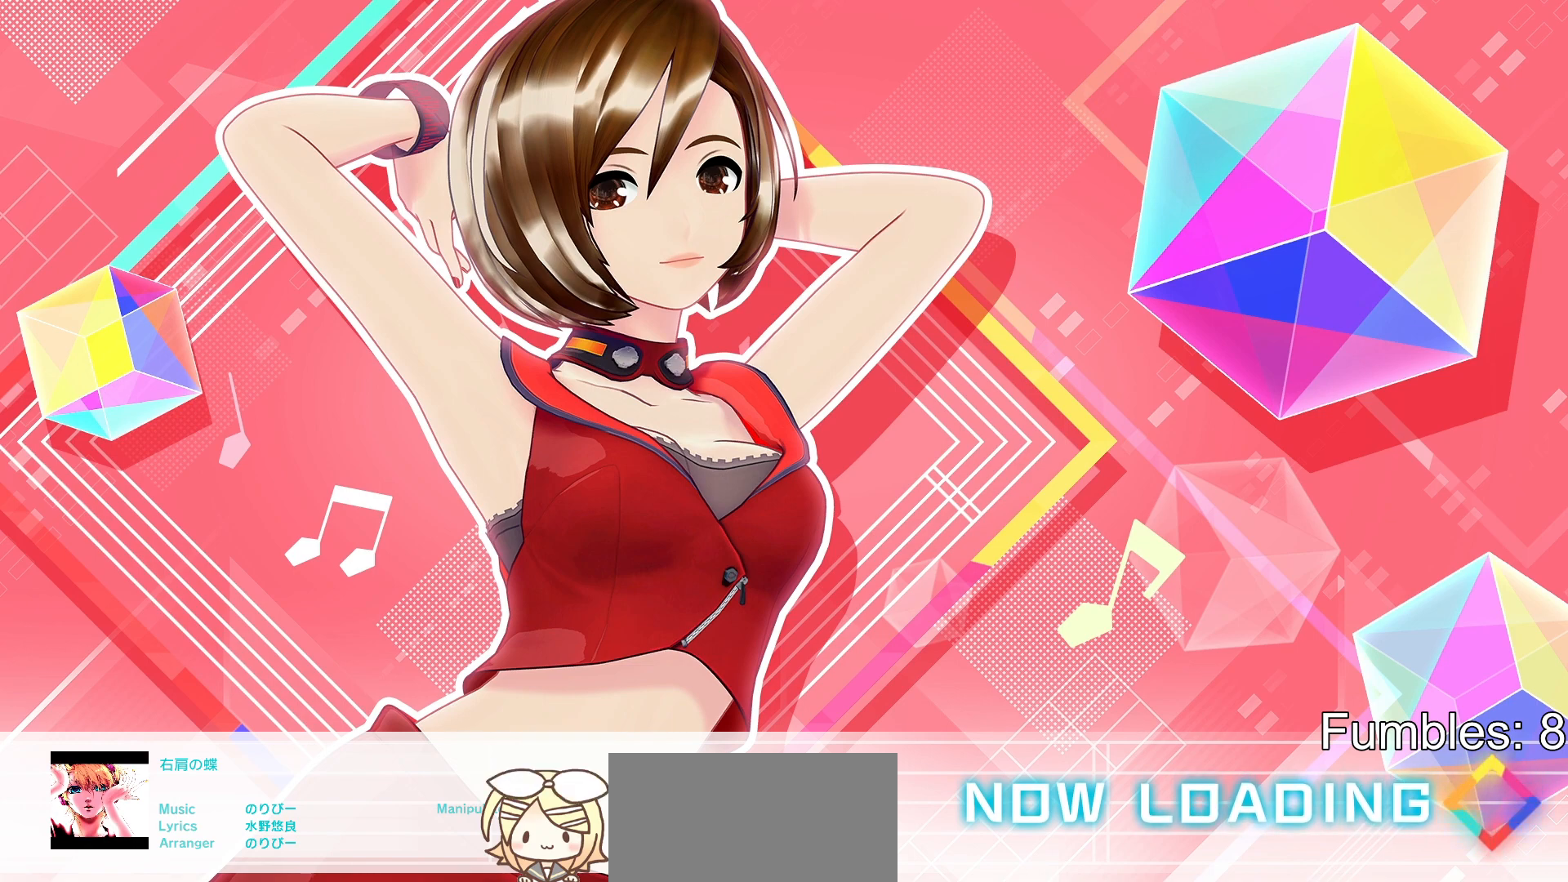
{"buttons": [], "left_stick": "center", "right_stick": "center", "events": [[67, "DPAD_RIGHT", "down"], [133, "DPAD_RIGHT", "up"], [267, "SQUARE", "down"], [283, "SQUARE", "up"], [333, "DPAD_UP", "down"], [383, "DPAD_UP", "up"]]}
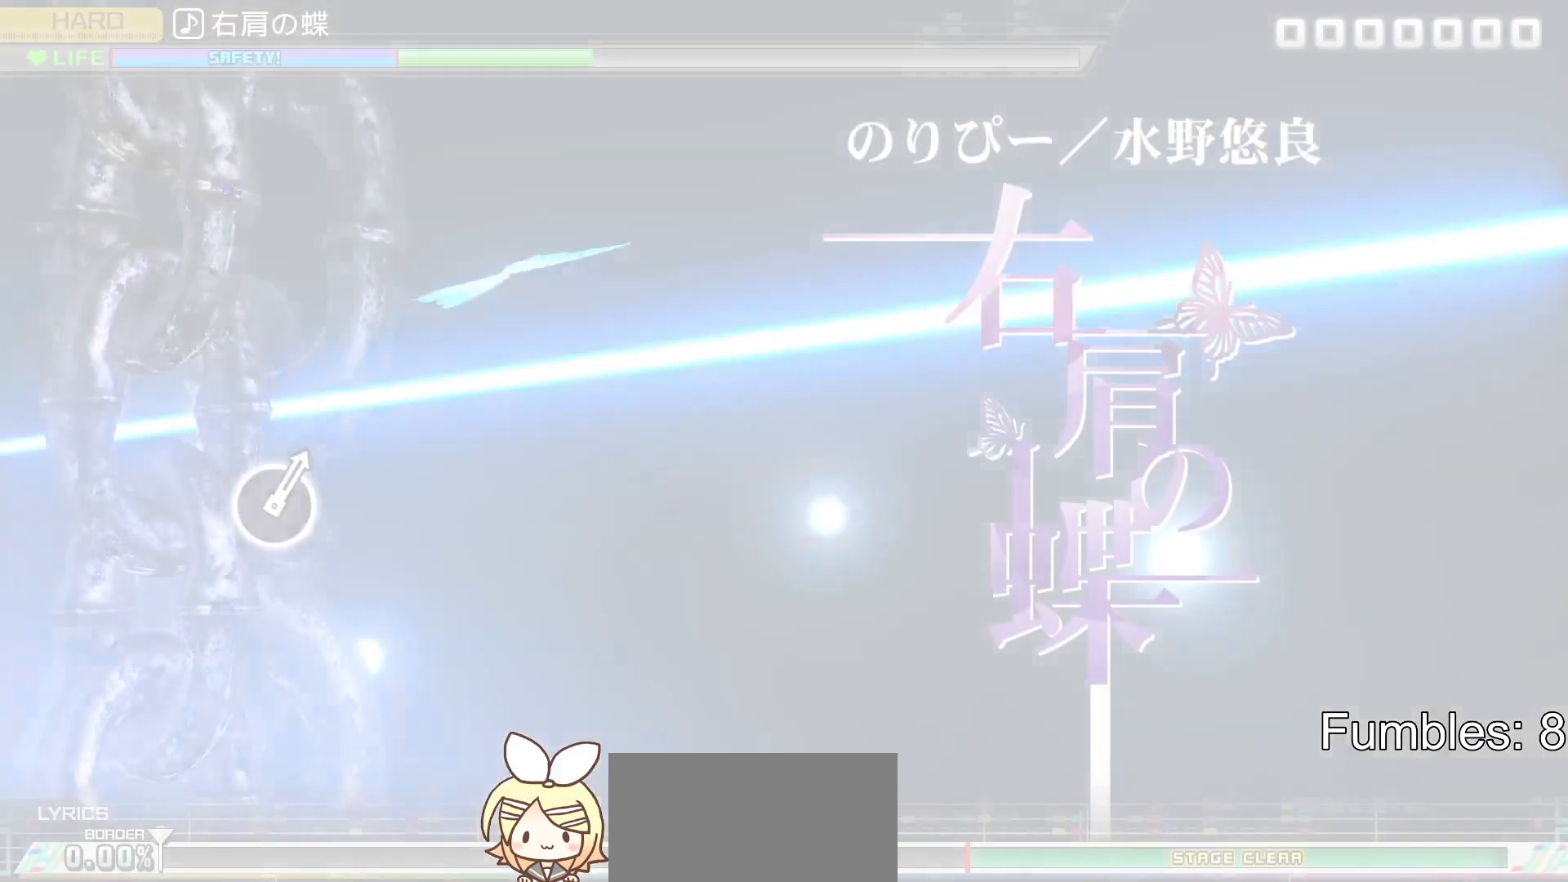
{"buttons": [], "left_stick": "center", "right_stick": "center", "events": [[350, "DPAD_RIGHT", "down"], [350, "TRIANGLE", "down"], [417, "DPAD_RIGHT", "up"], [417, "TRIANGLE", "up"]]}
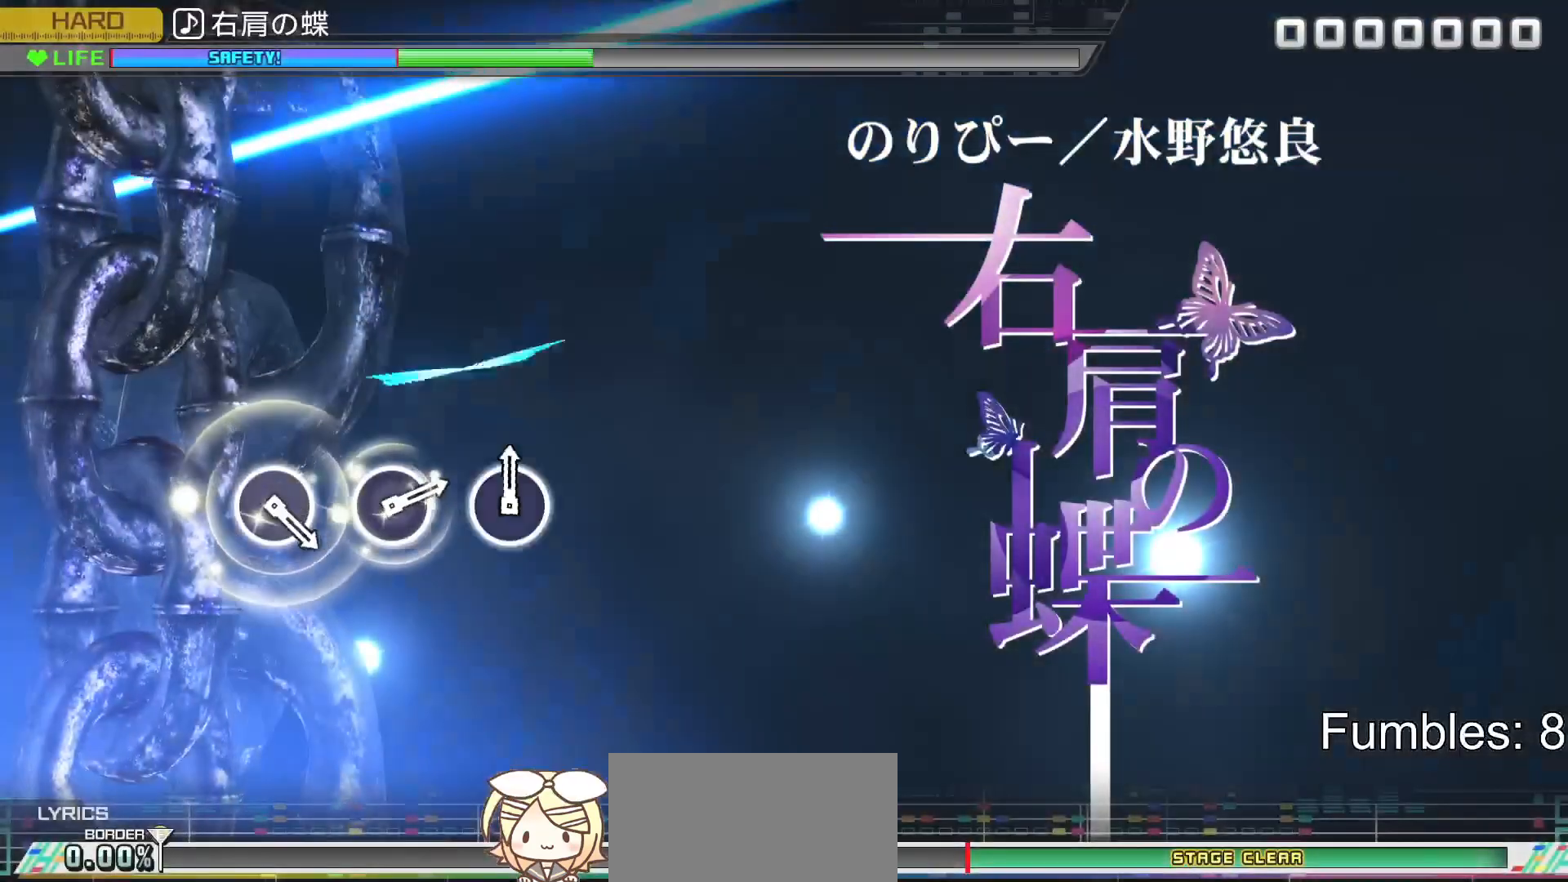
{"buttons": [], "left_stick": "center", "right_stick": "center", "events": []}
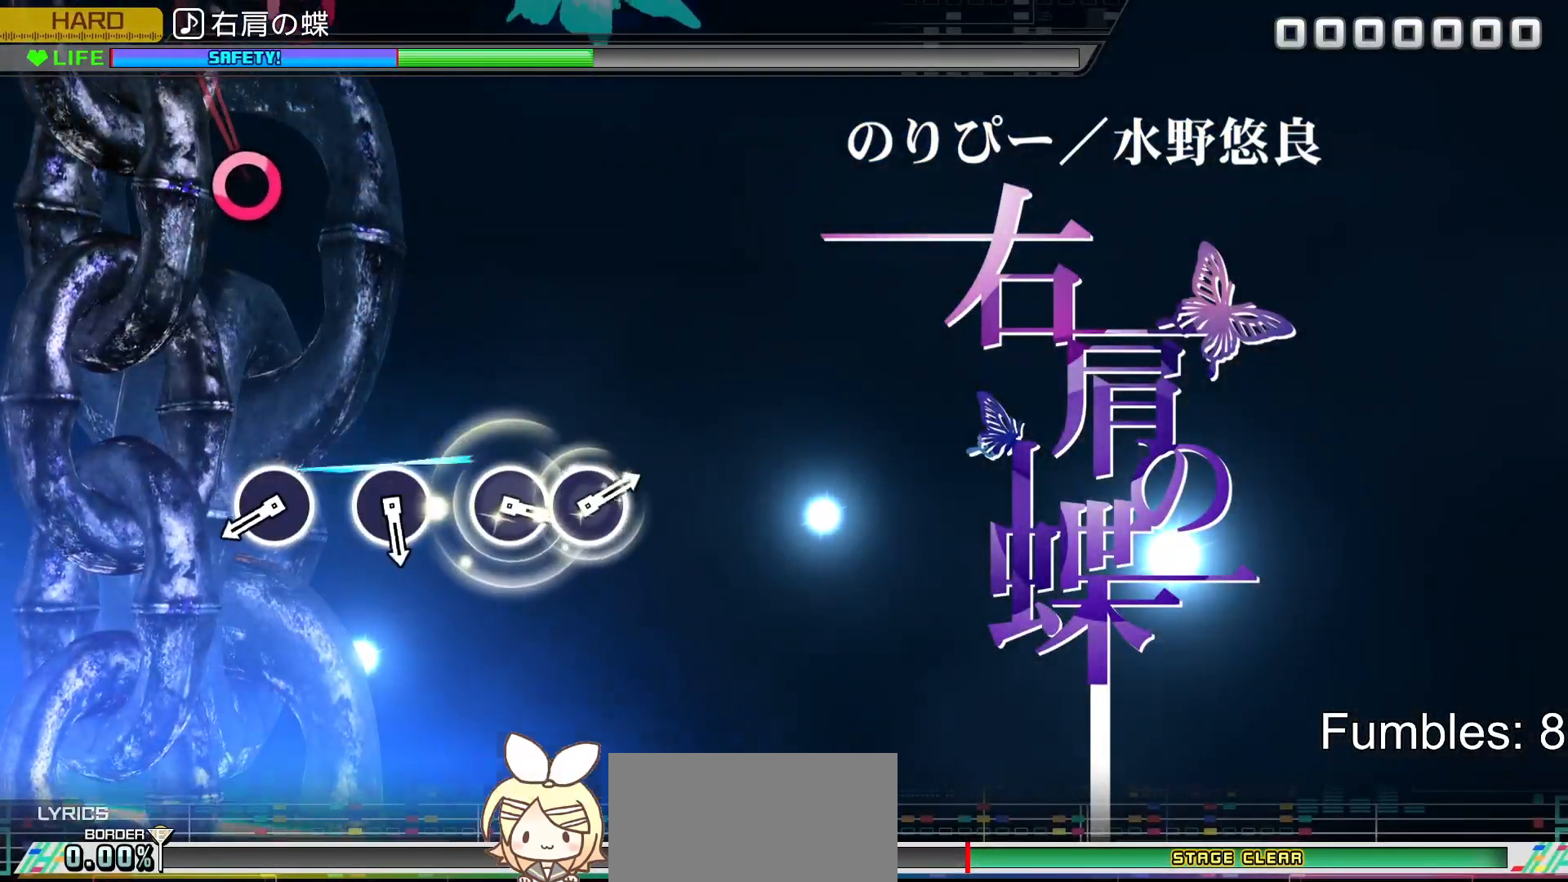
{"buttons": [], "left_stick": "center", "right_stick": "center", "events": []}
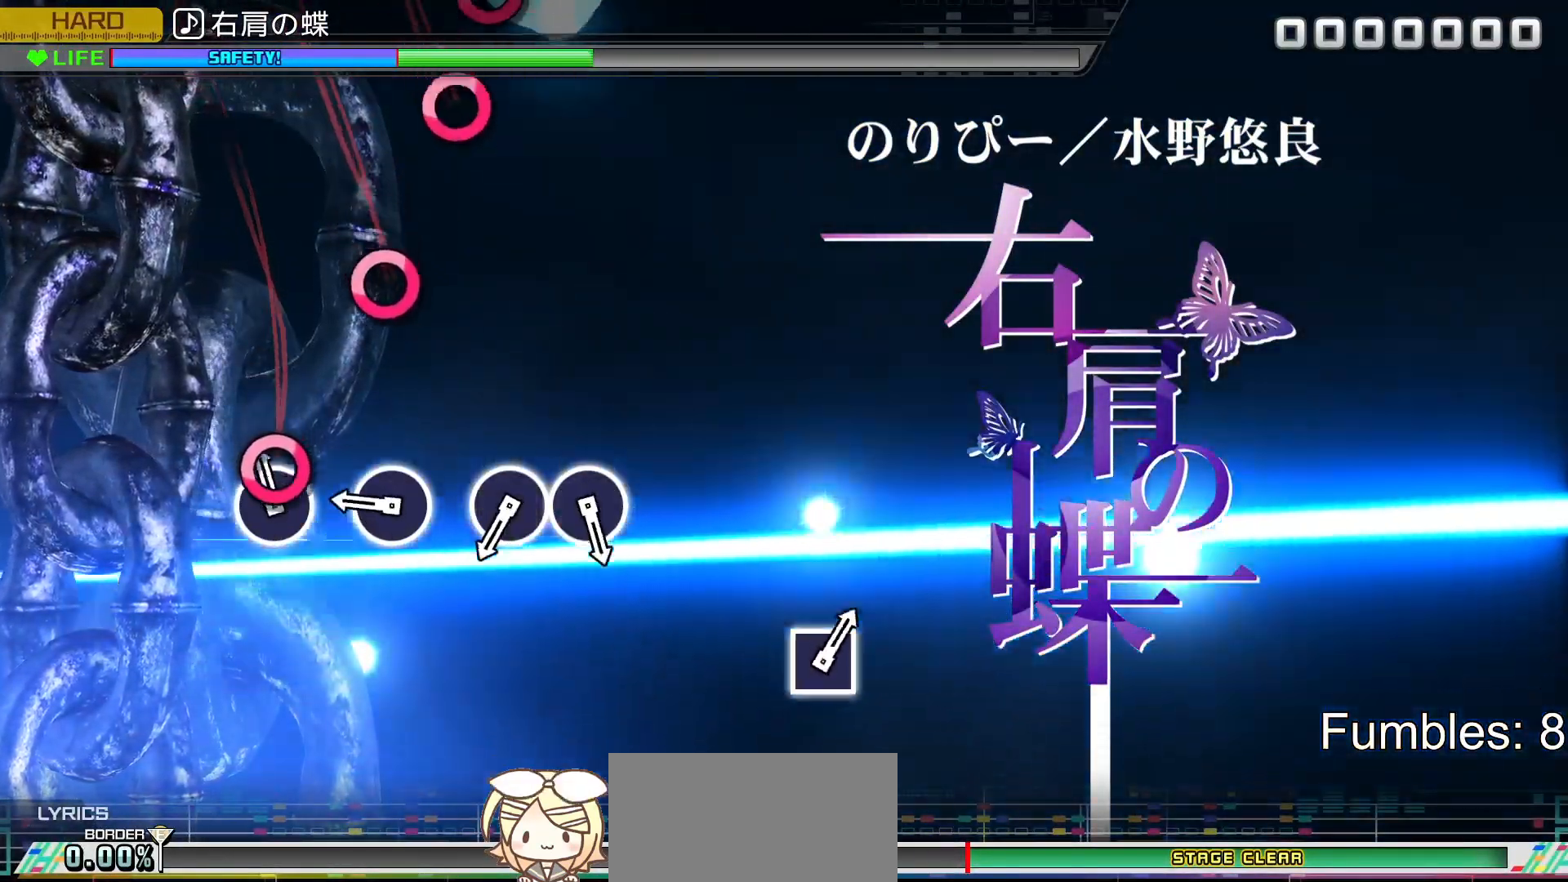
{"buttons": ["CIRCLE"], "left_stick": "center", "right_stick": "center", "events": [[100, "CIRCLE", "down"], [317, "CIRCLE", "up"], [433, "CIRCLE", "down"]]}
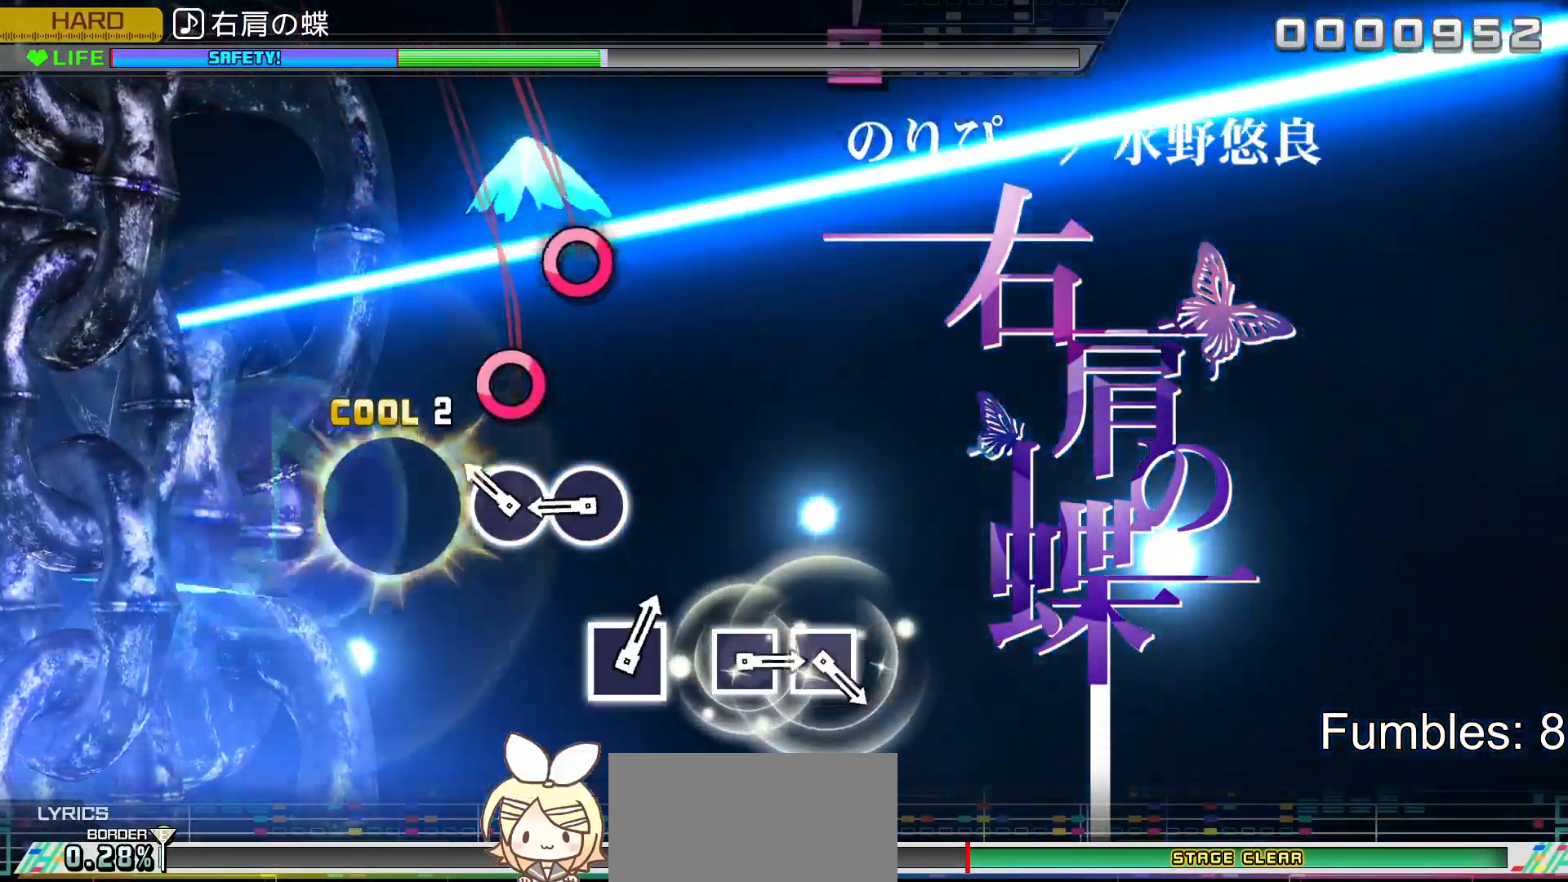
{"buttons": ["CIRCLE"], "left_stick": "center", "right_stick": "center", "events": [[117, "CIRCLE", "up"], [233, "CIRCLE", "down"], [350, "CIRCLE", "up"], [450, "CIRCLE", "down"]]}
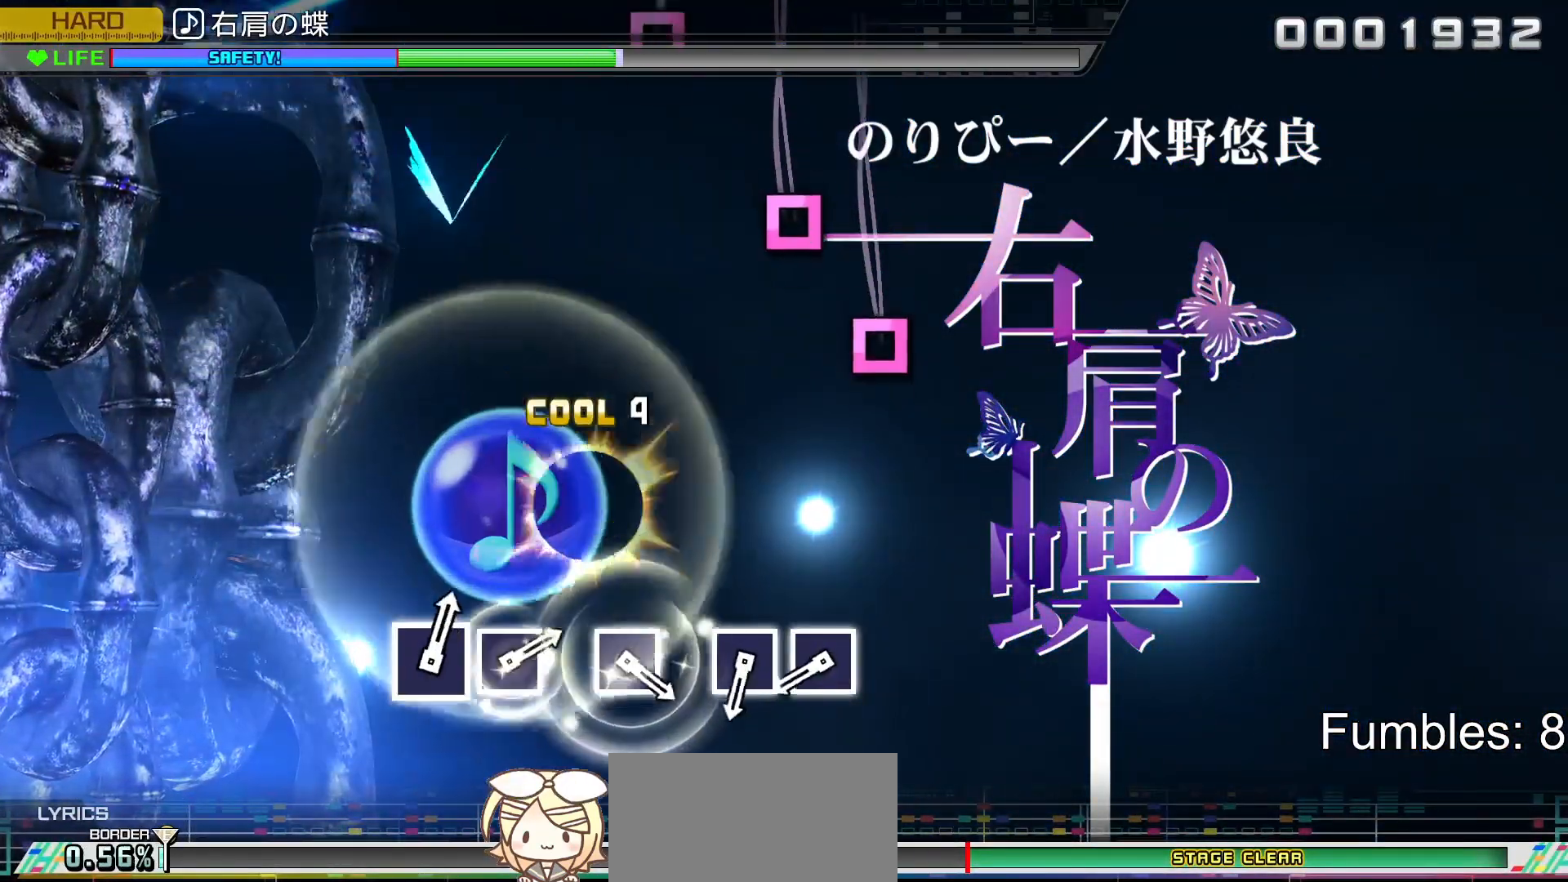
{"buttons": [], "left_stick": "center", "right_stick": "center", "events": [[100, "CIRCLE", "up"]]}
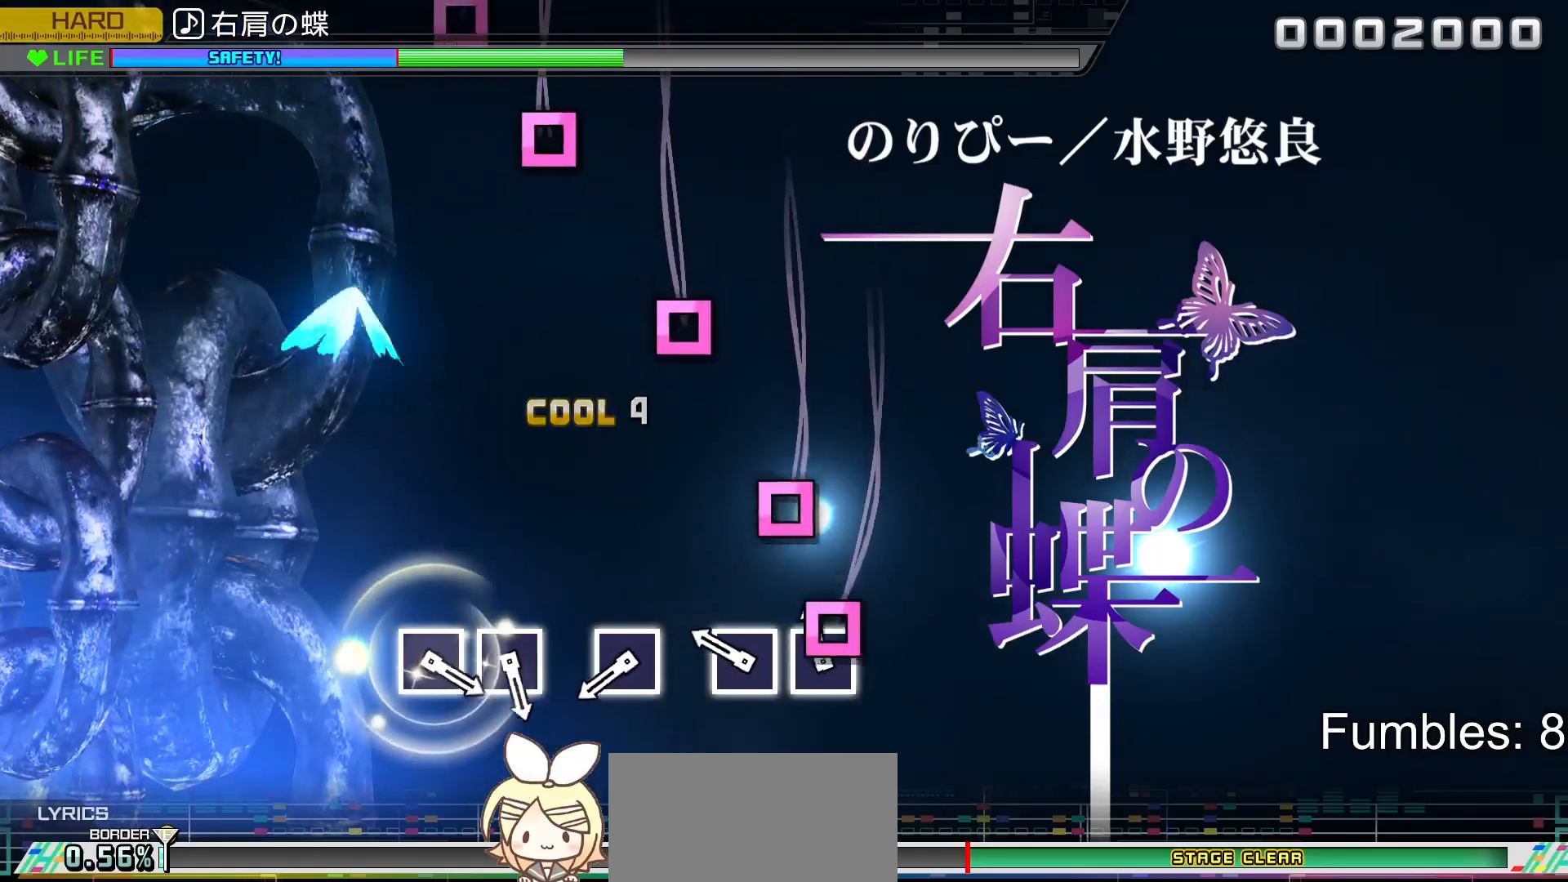
{"buttons": [], "left_stick": "center", "right_stick": "center", "events": [[67, "SQUARE", "down"], [167, "SQUARE", "up"], [300, "SQUARE", "down"], [467, "SQUARE", "up"]]}
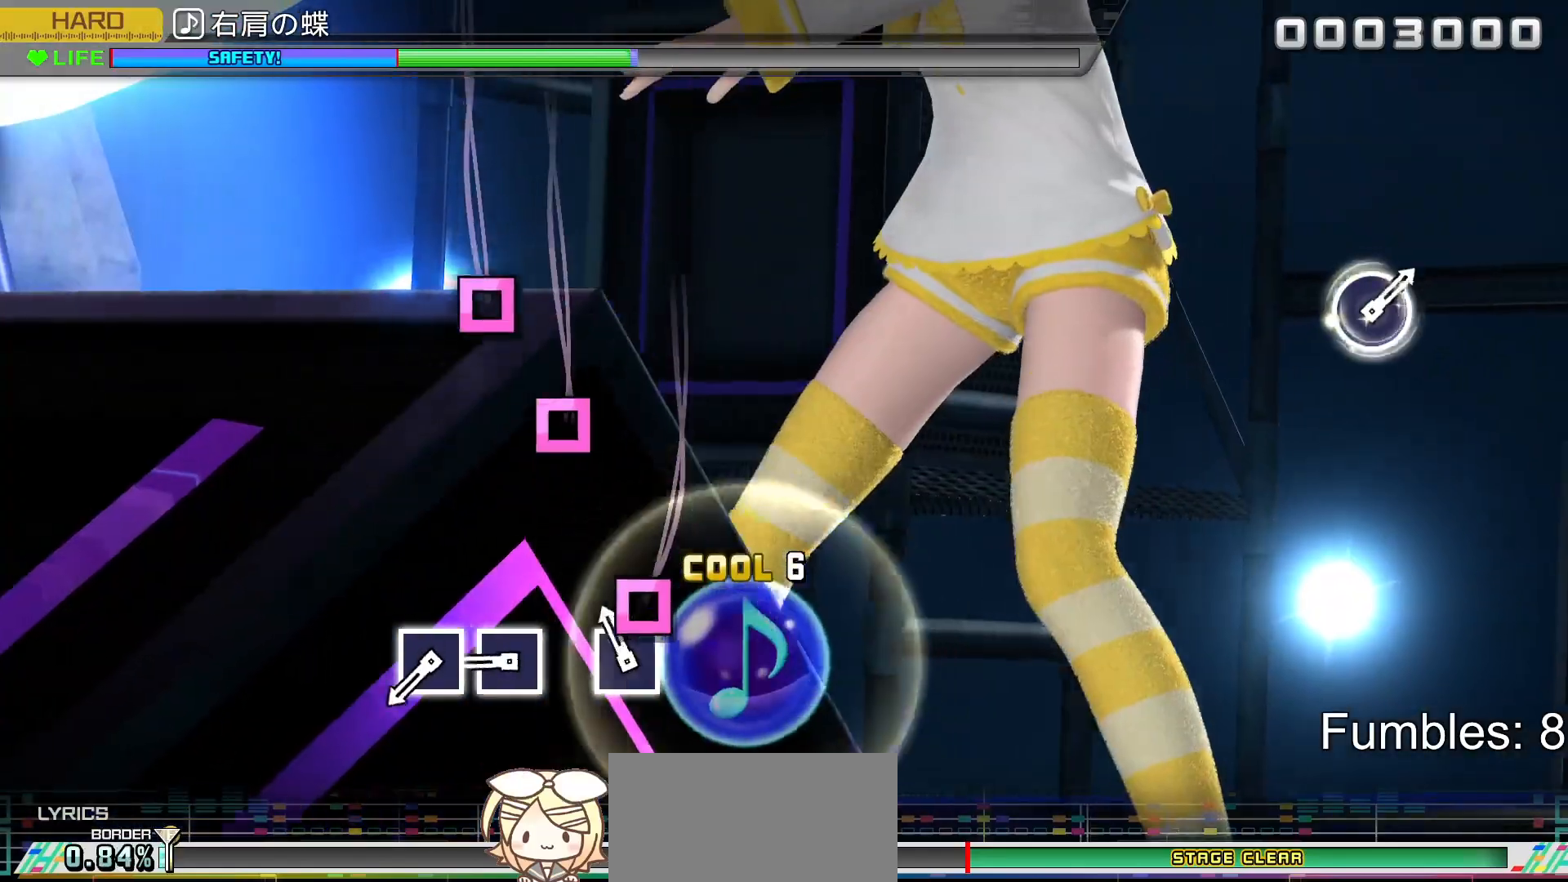
{"buttons": ["SQUARE"], "left_stick": "center", "right_stick": "center", "events": [[100, "SQUARE", "down"], [267, "SQUARE", "up"], [433, "SQUARE", "down"]]}
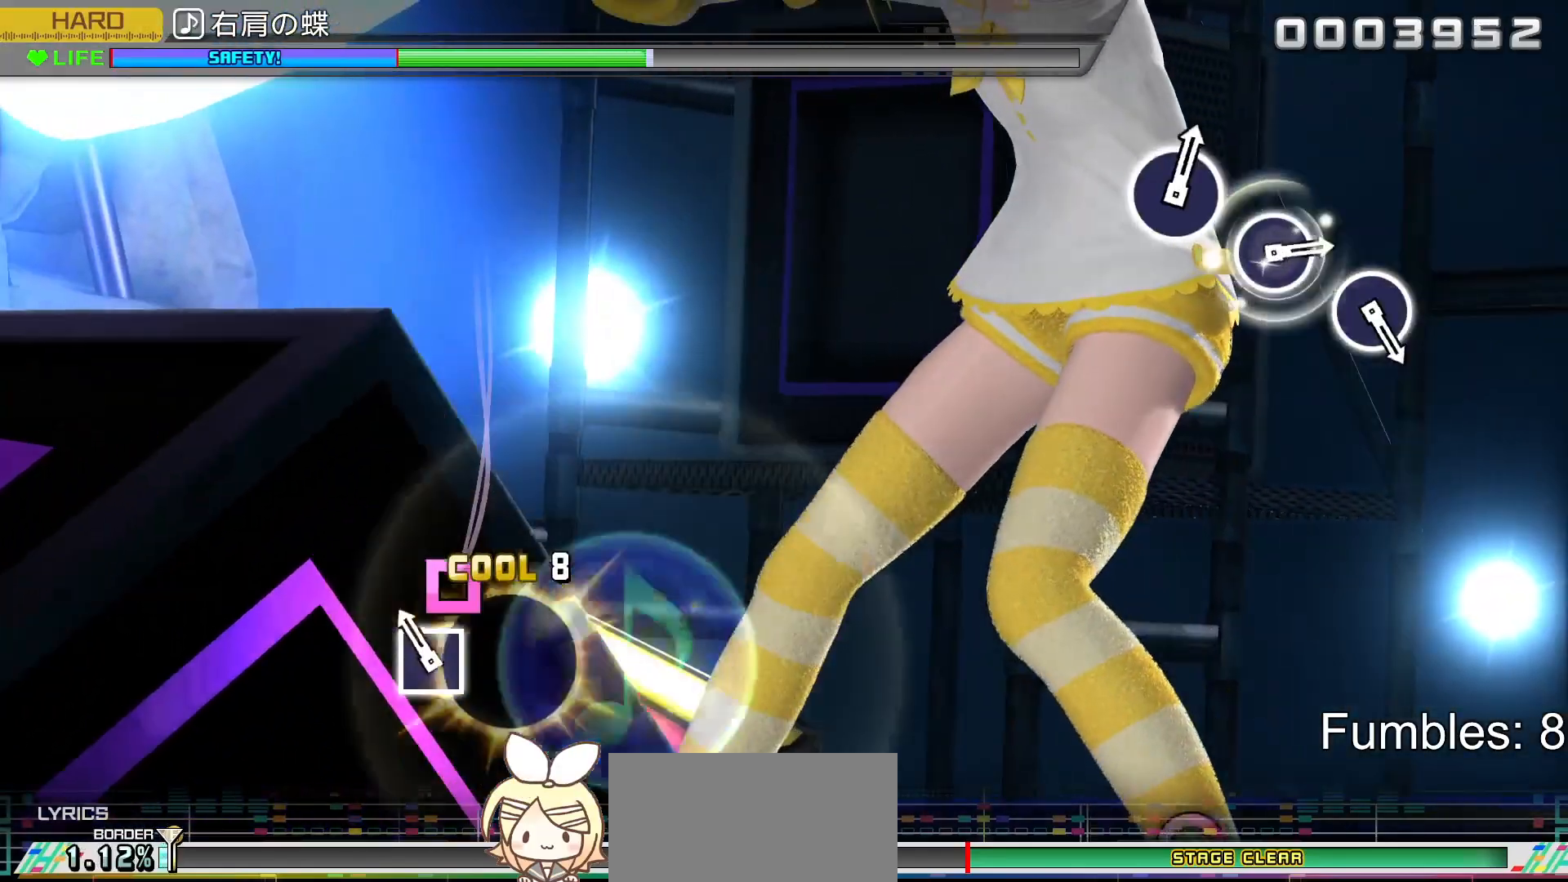
{"buttons": [], "left_stick": "center", "right_stick": "center", "events": [[50, "SQUARE", "up"], [150, "SQUARE", "down"], [300, "SQUARE", "up"]]}
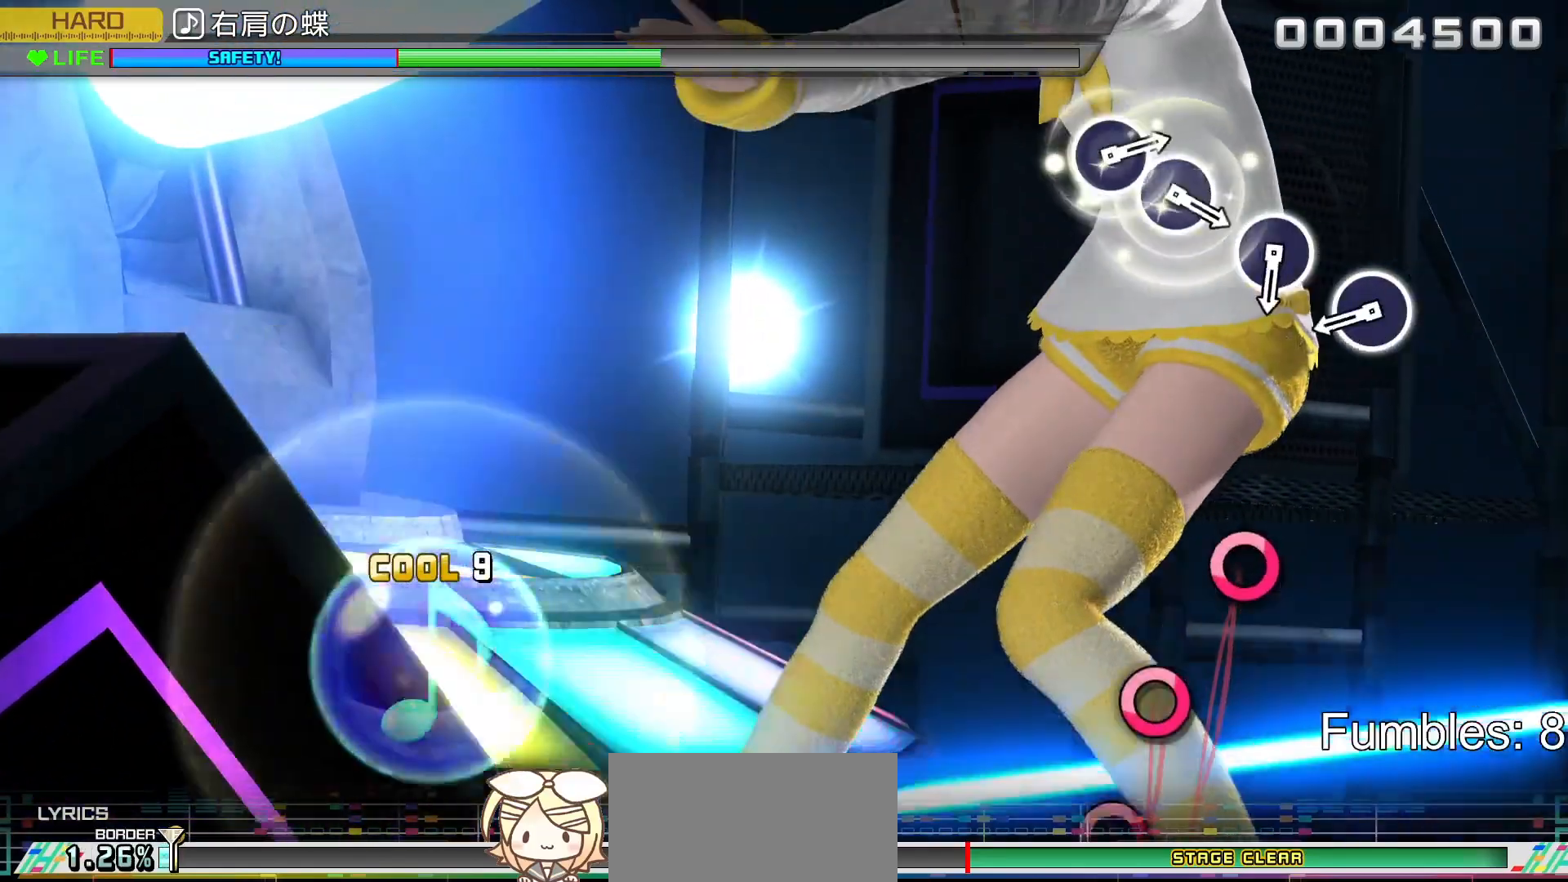
{"buttons": [], "left_stick": "center", "right_stick": "center", "events": []}
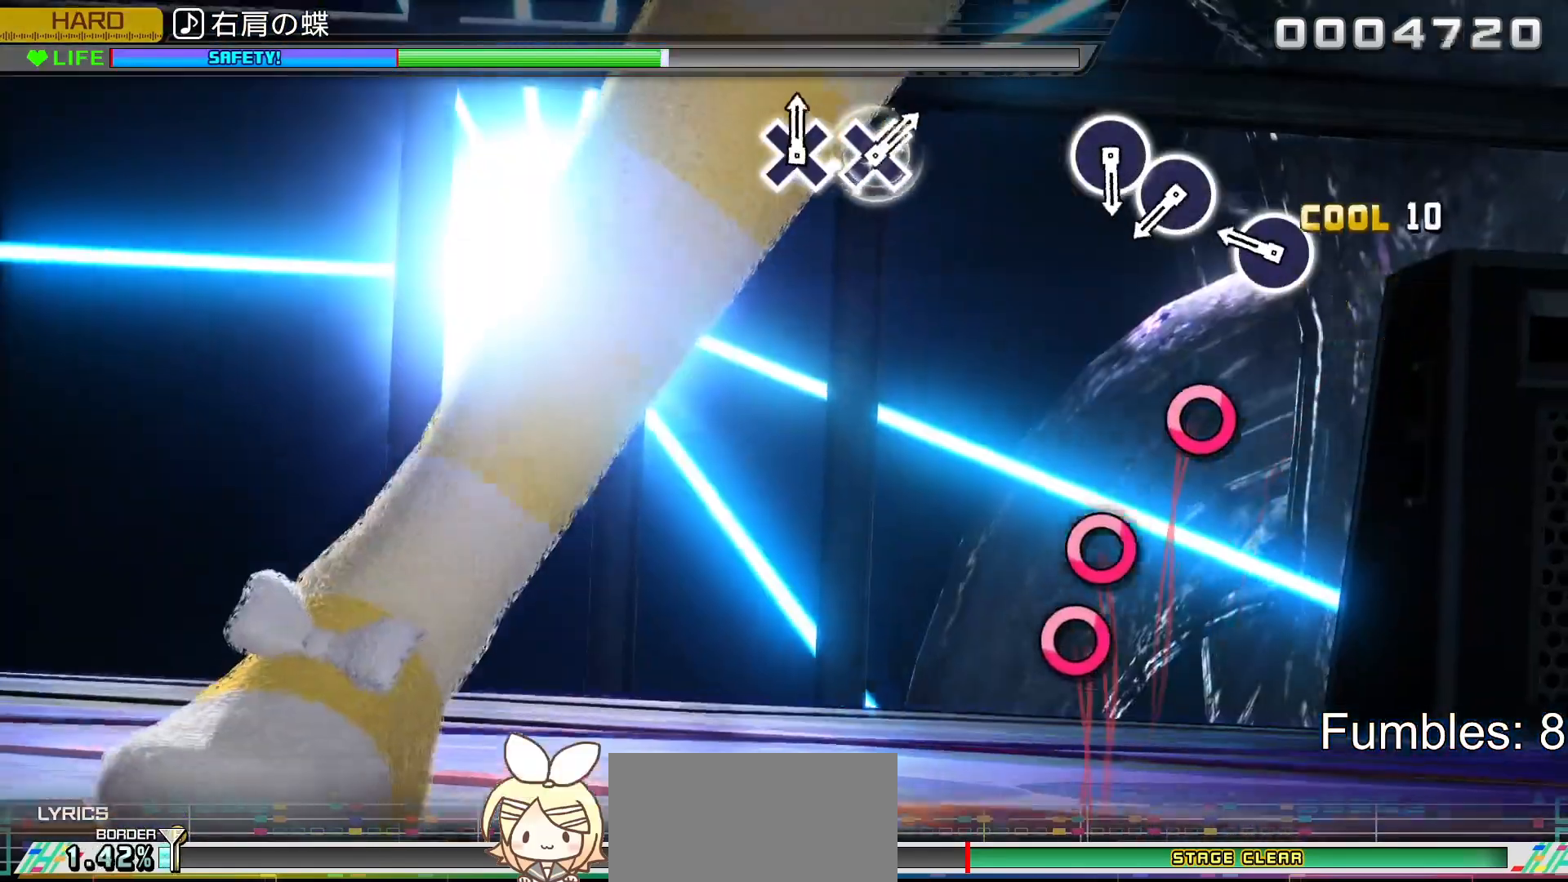
{"buttons": ["CIRCLE"], "left_stick": "center", "right_stick": "center", "events": [[17, "CIRCLE", "down"], [200, "CIRCLE", "up"], [333, "CIRCLE", "down"]]}
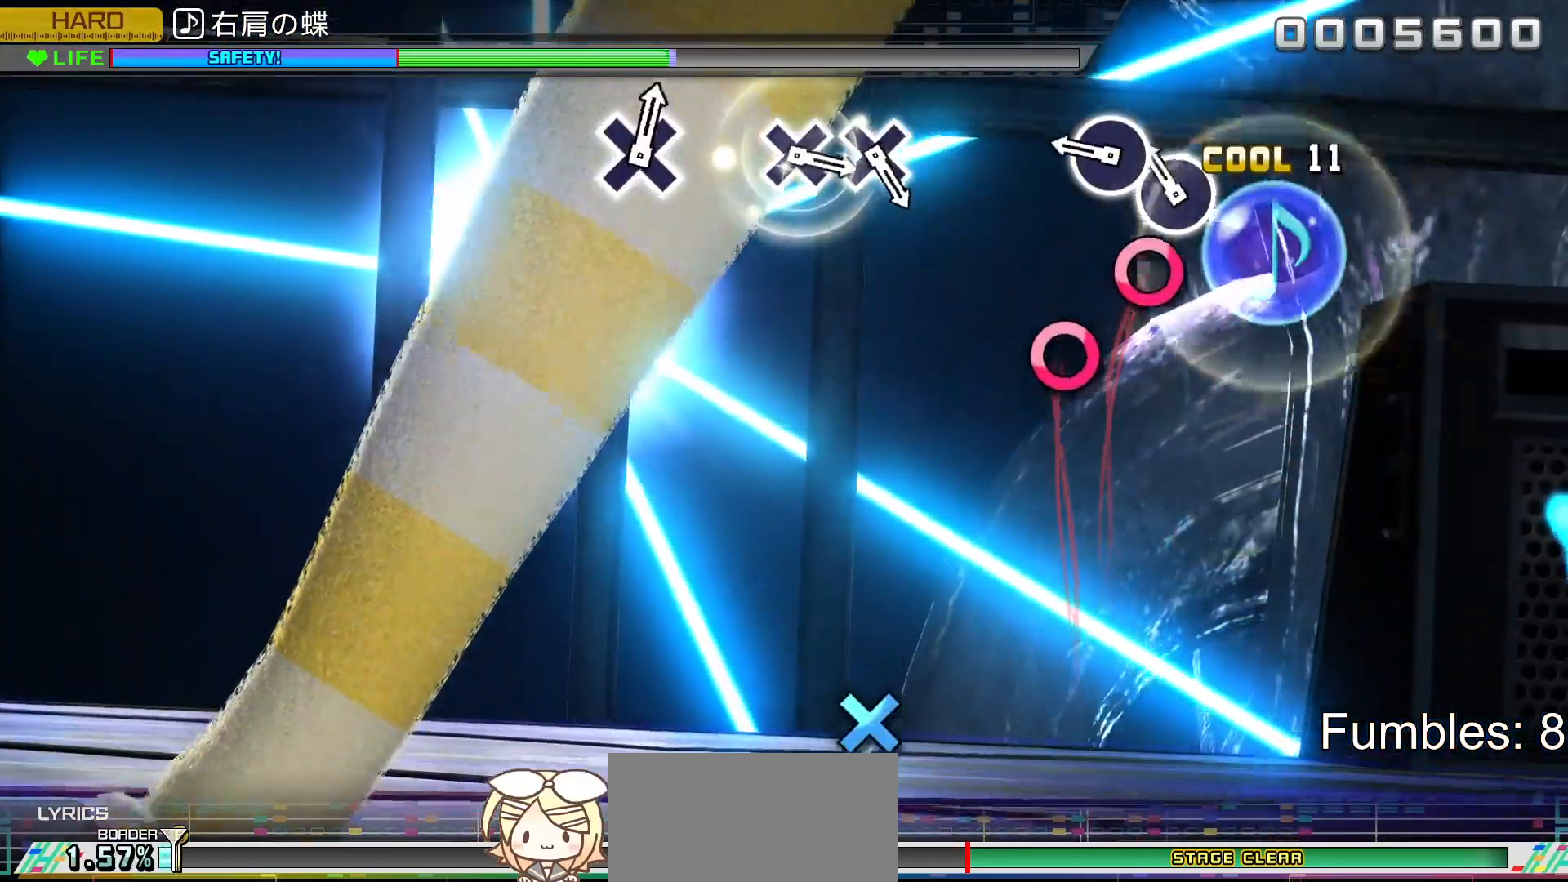
{"buttons": ["CIRCLE"], "left_stick": "center", "right_stick": "center", "events": [[17, "CIRCLE", "up"], [150, "CIRCLE", "down"], [283, "CIRCLE", "up"], [367, "CIRCLE", "down"]]}
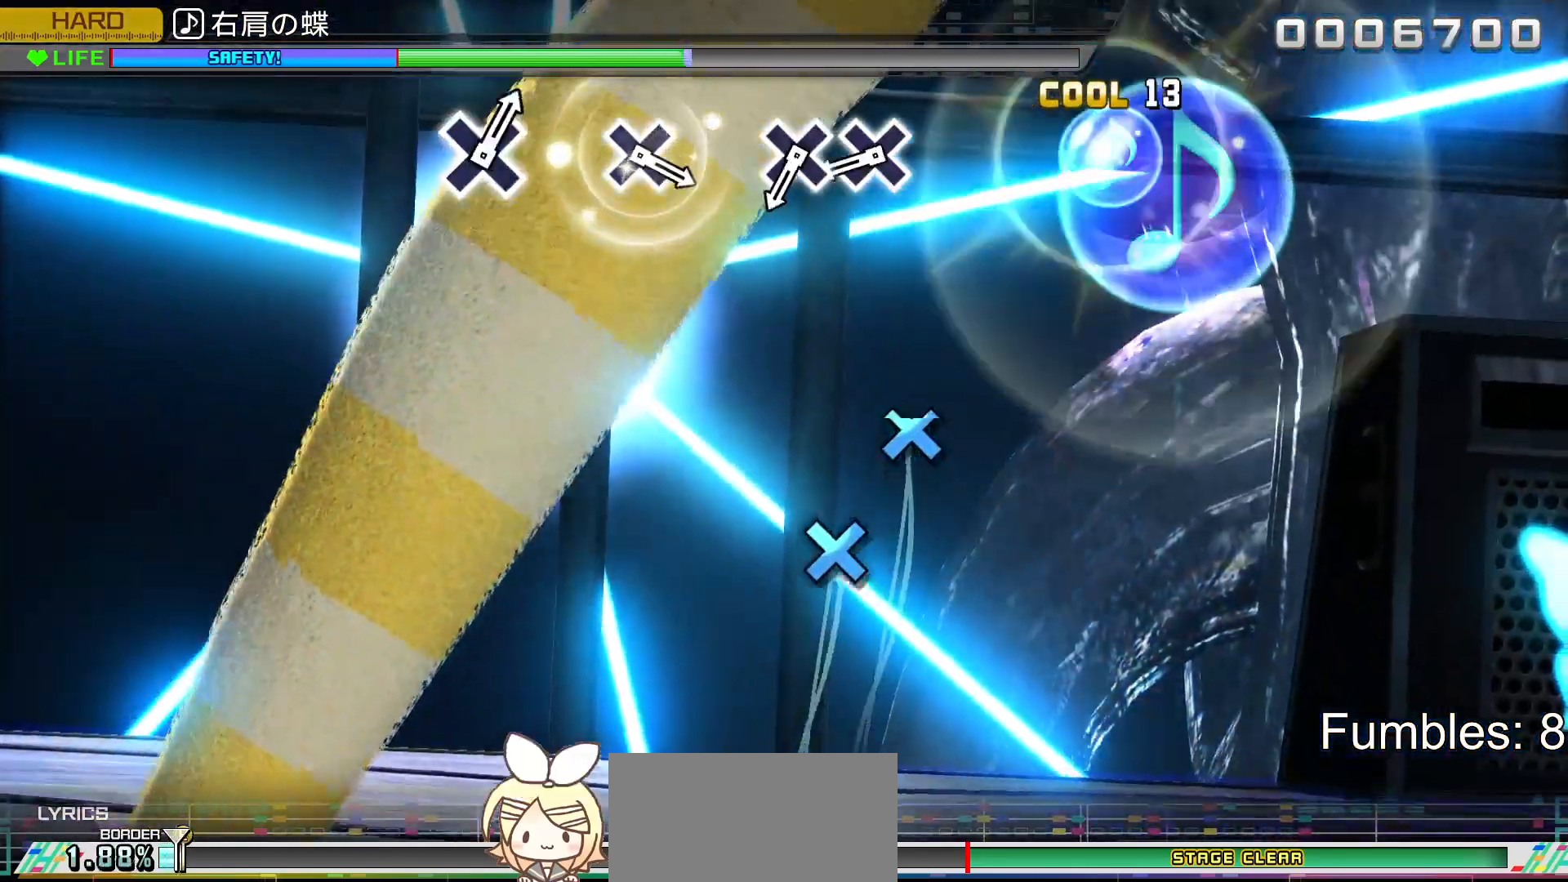
{"buttons": [], "left_stick": "center", "right_stick": "center", "events": [[33, "CIRCLE", "up"]]}
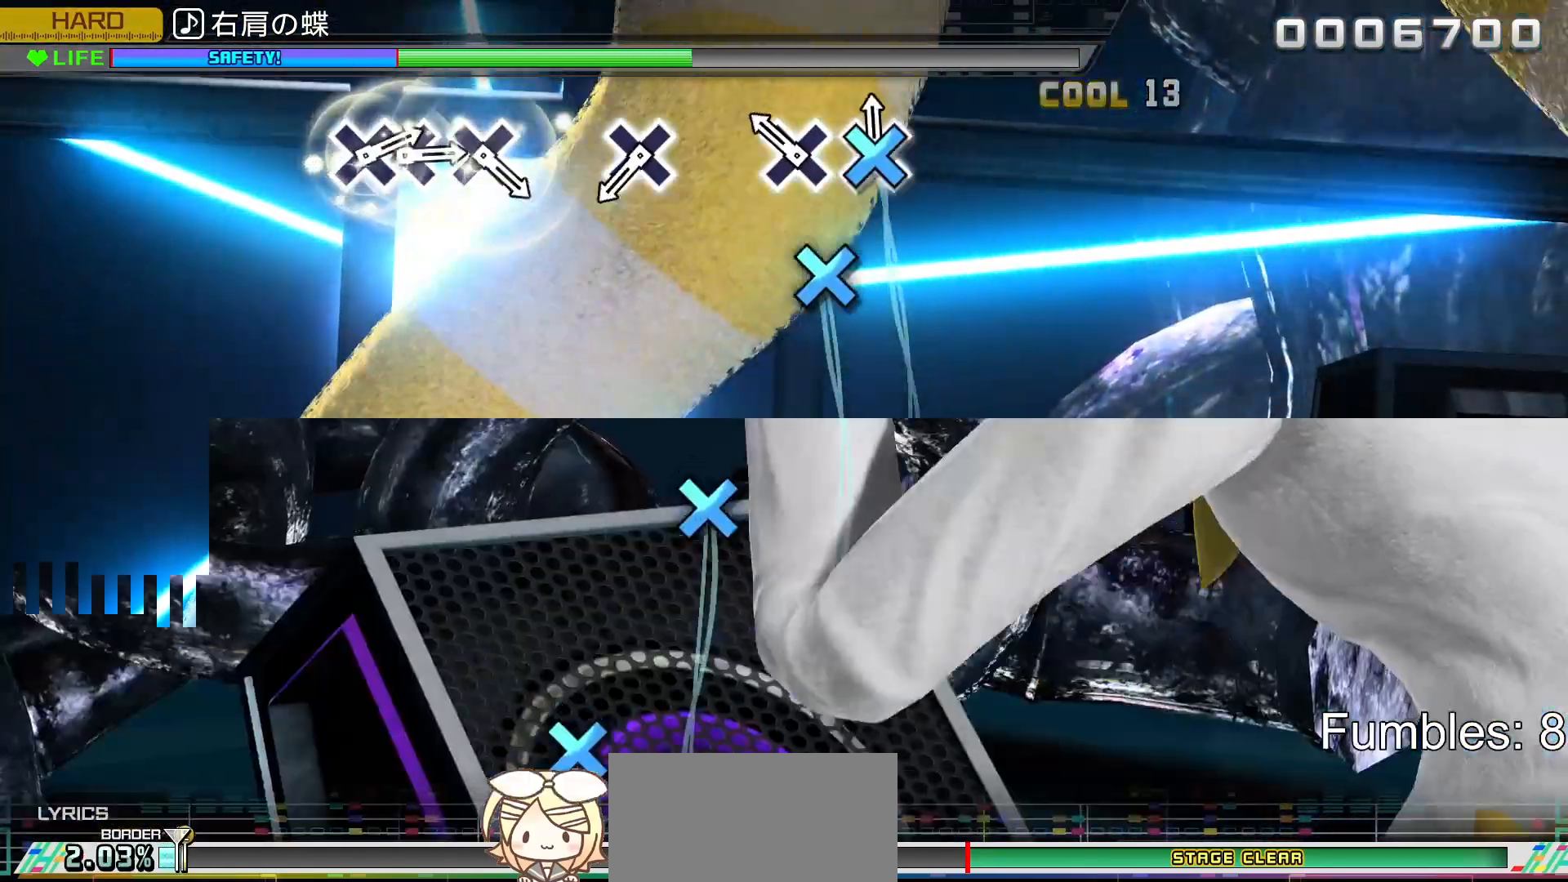
{"buttons": [], "left_stick": "center", "right_stick": "center", "events": [[17, "CROSS", "down"], [133, "CROSS", "up"], [233, "CROSS", "down"], [383, "CROSS", "up"]]}
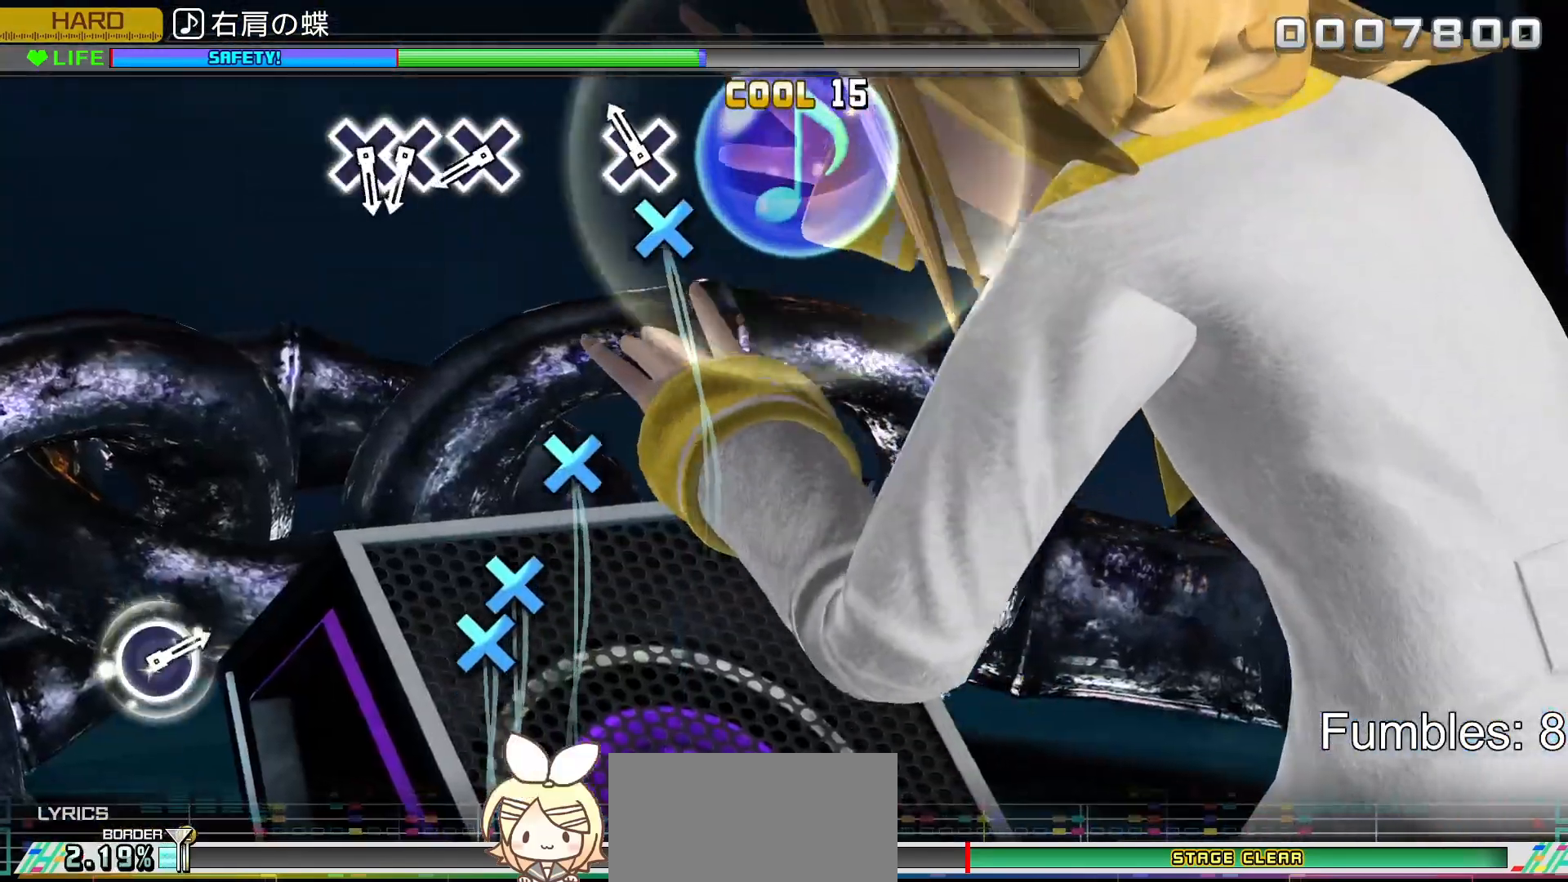
{"buttons": [], "left_stick": "center", "right_stick": "center", "events": [[150, "CROSS", "down"], [367, "CROSS", "up"]]}
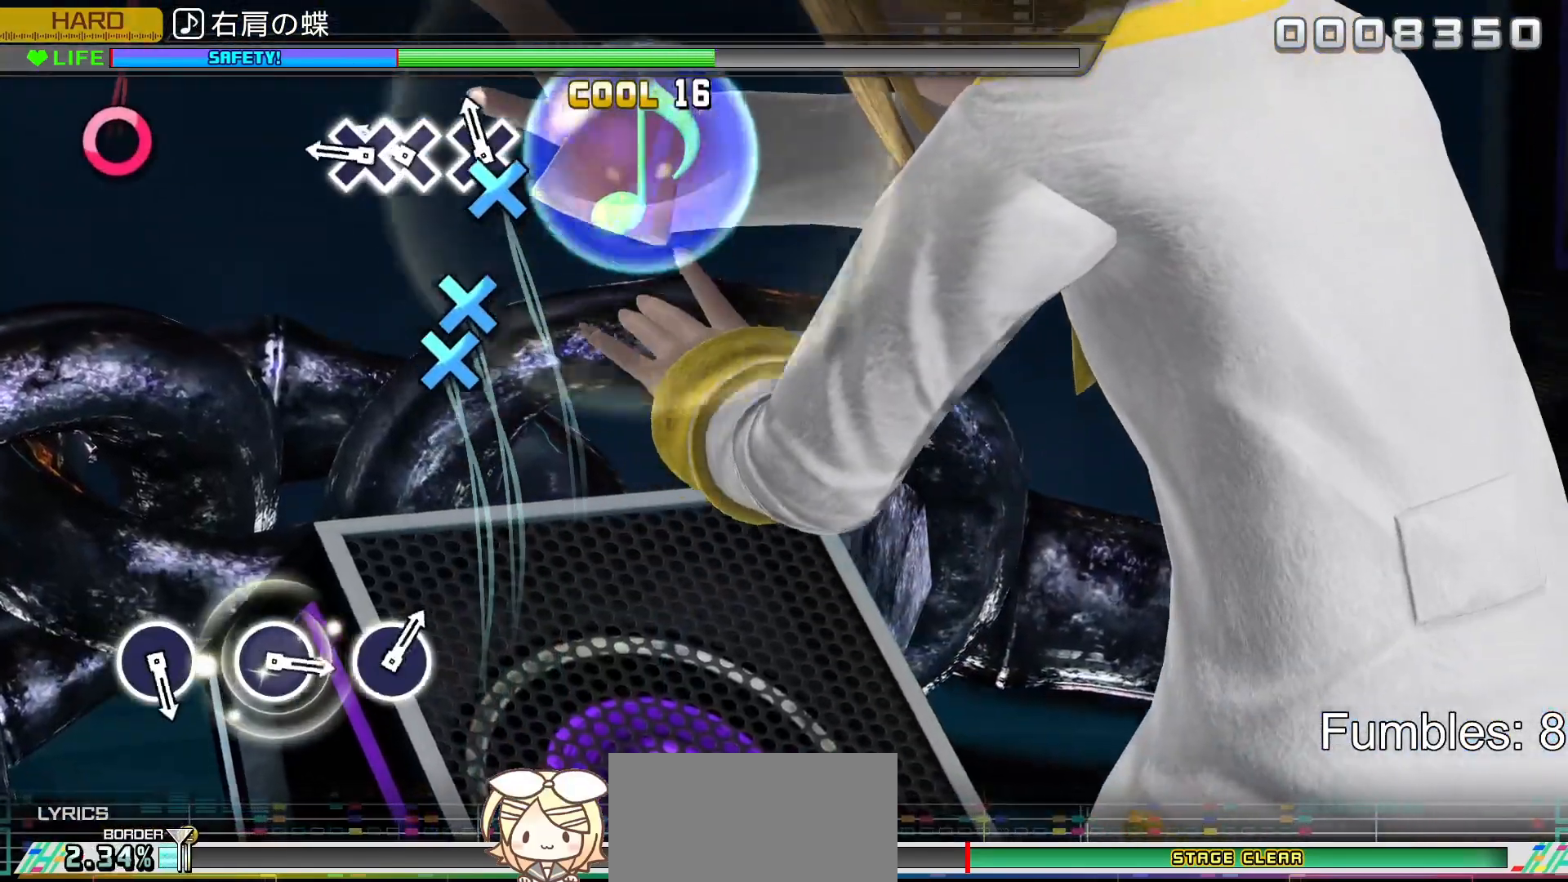
{"buttons": ["DPAD_DOWN"], "left_stick": "center", "right_stick": "center", "events": [[100, "CROSS", "down"], [217, "CROSS", "up"], [300, "CROSS", "down"], [400, "DPAD_DOWN", "down"], [433, "CROSS", "up"]]}
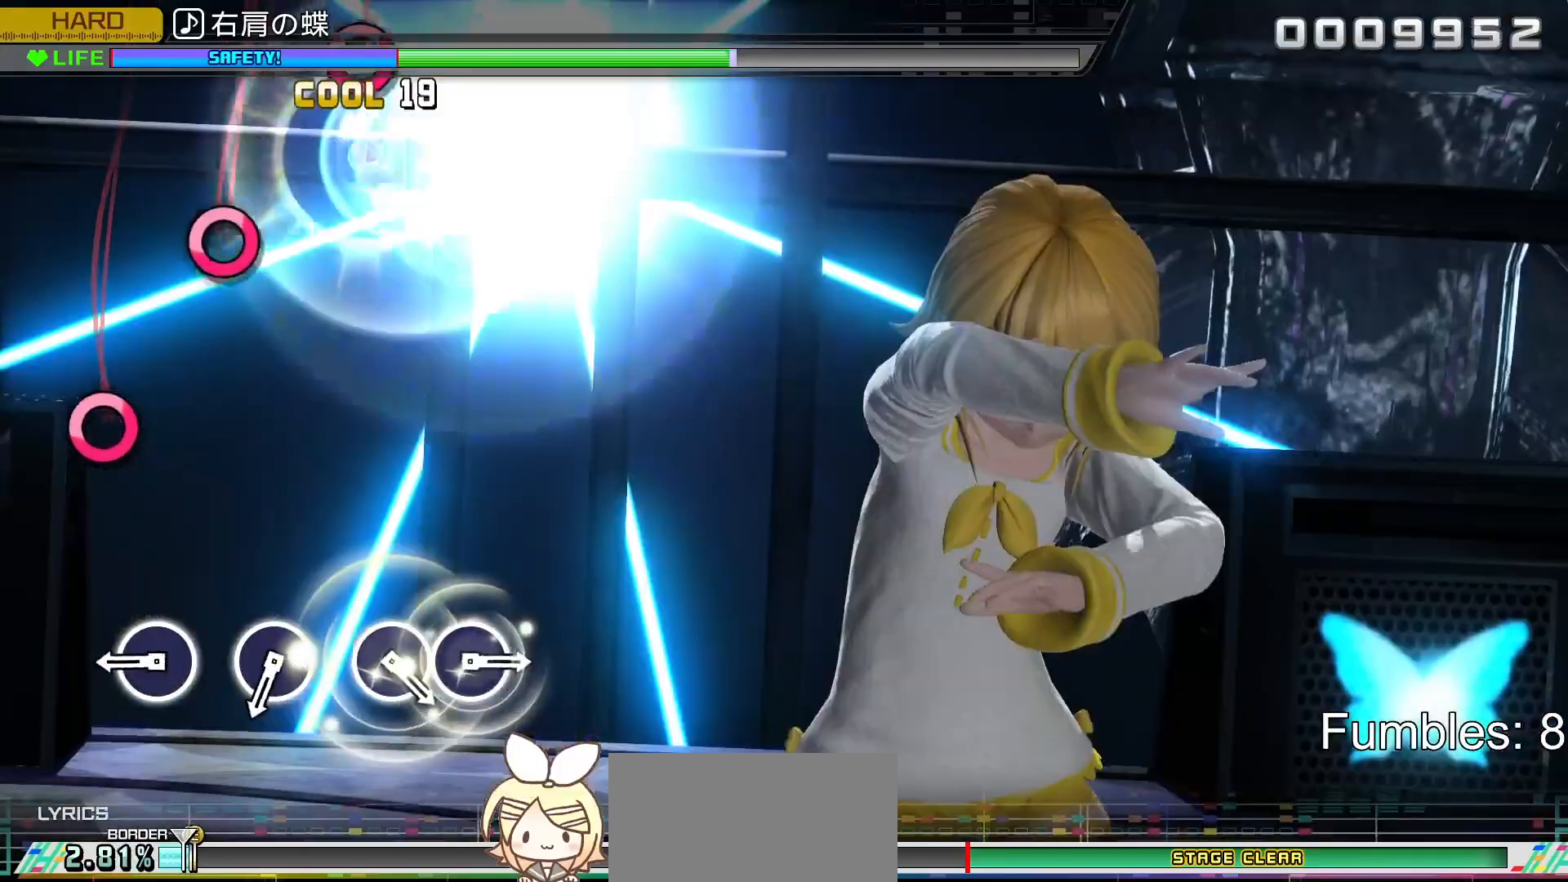
{"buttons": ["CIRCLE"], "left_stick": "center", "right_stick": "center", "events": [[67, "DPAD_DOWN", "up"], [450, "CIRCLE", "down"]]}
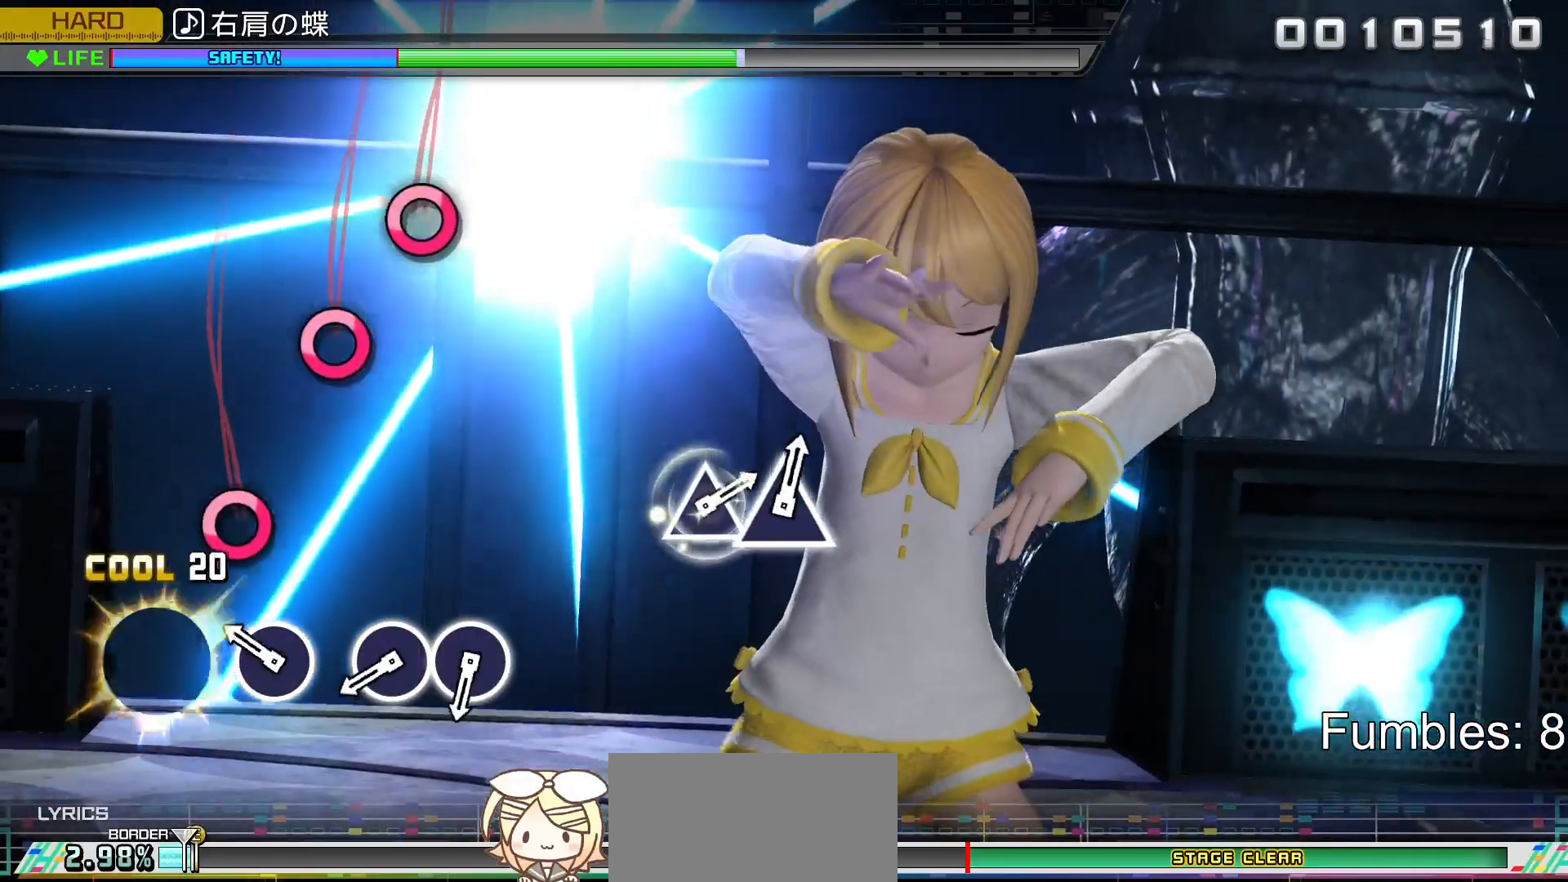
{"buttons": [], "left_stick": "center", "right_stick": "center", "events": [[117, "CIRCLE", "up"], [267, "CIRCLE", "down"], [433, "CIRCLE", "up"]]}
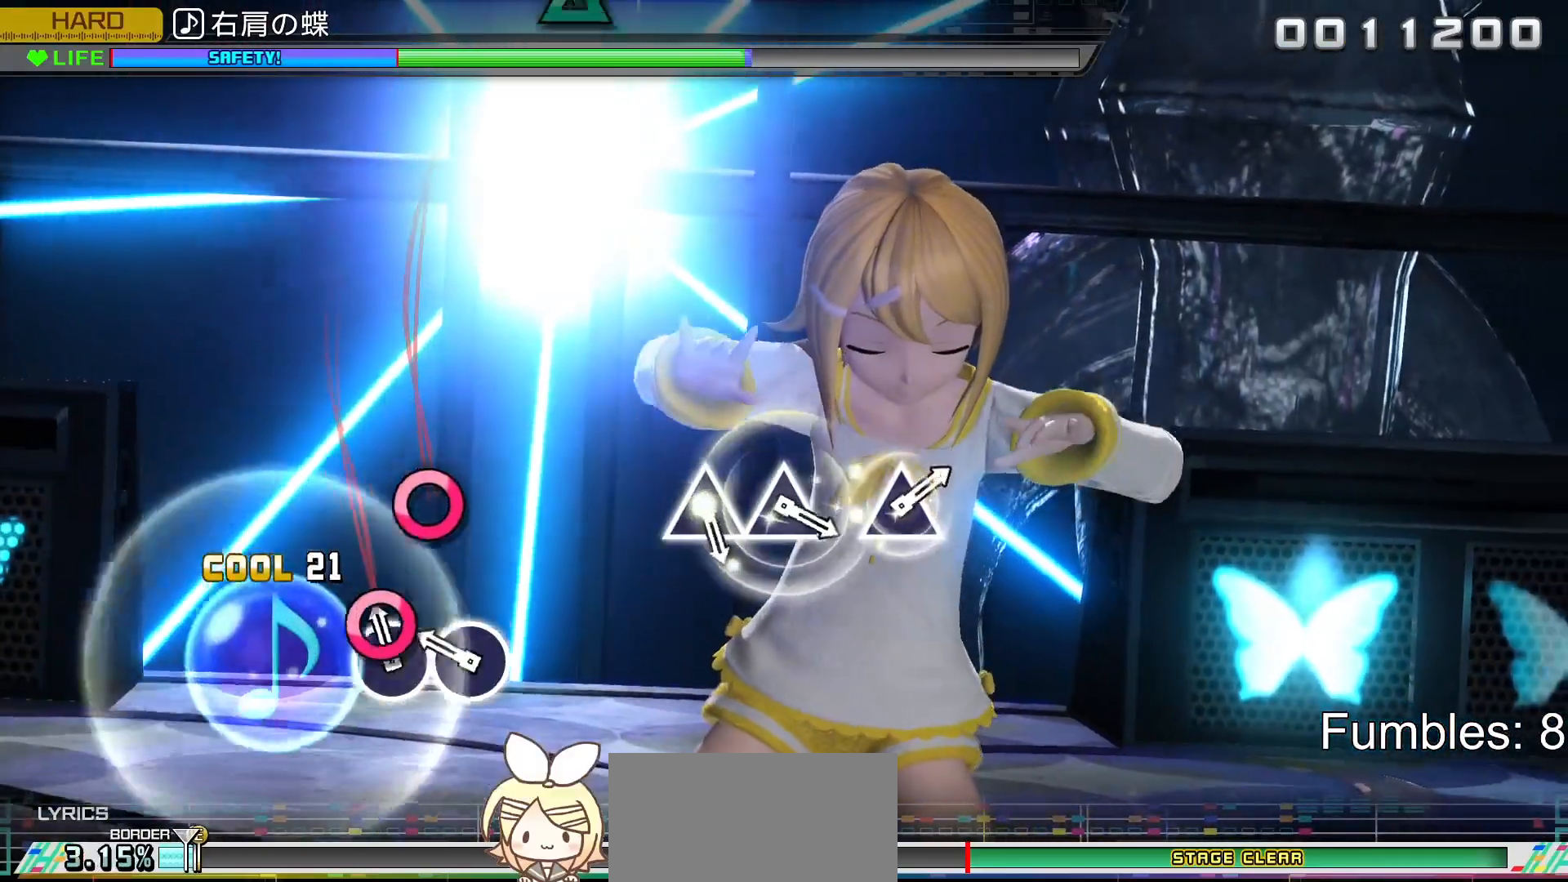
{"buttons": [], "left_stick": "center", "right_stick": "center", "events": [[100, "CIRCLE", "down"], [217, "CIRCLE", "up"], [300, "CIRCLE", "down"], [467, "CIRCLE", "up"]]}